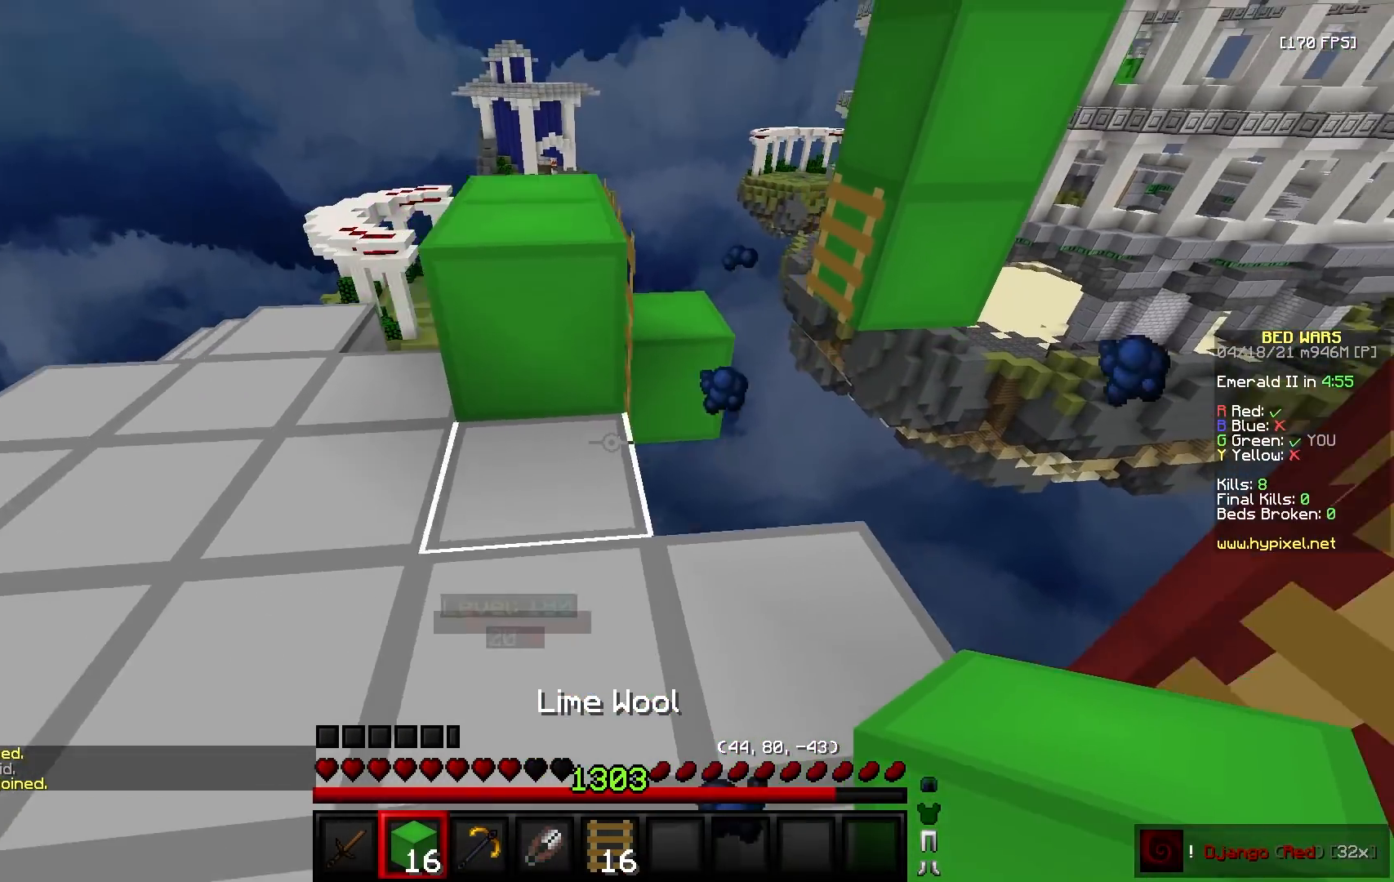
Gameplay with keyboard and mouse; each line is a JSON object with the keys and mouse buttons held at the frame after it. "events" lists presses ("down") and releases ("up") of "a", "d", "s", "w", "mouse_left" and "mouse_right" between this image and that frame as [ms after this image, input, new state], when the widget could be followed in between. "mouse_left", "mouse_right" = the "left", "right" buttons of the "mouse" list. No other keys are recorded. Fast repeated clicks can show as one long hold. Mouse movement is not recorded.
{"keys": ["w"], "mouse": [], "events": [[33, "a", "up"], [117, "mouse_left", "down"], [150, "s", "up"], [167, "d", "down"], [267, "mouse_left", "up"], [317, "w", "down"], [350, "d", "up"], [350, "mouse_left", "down"], [467, "mouse_left", "up"]]}
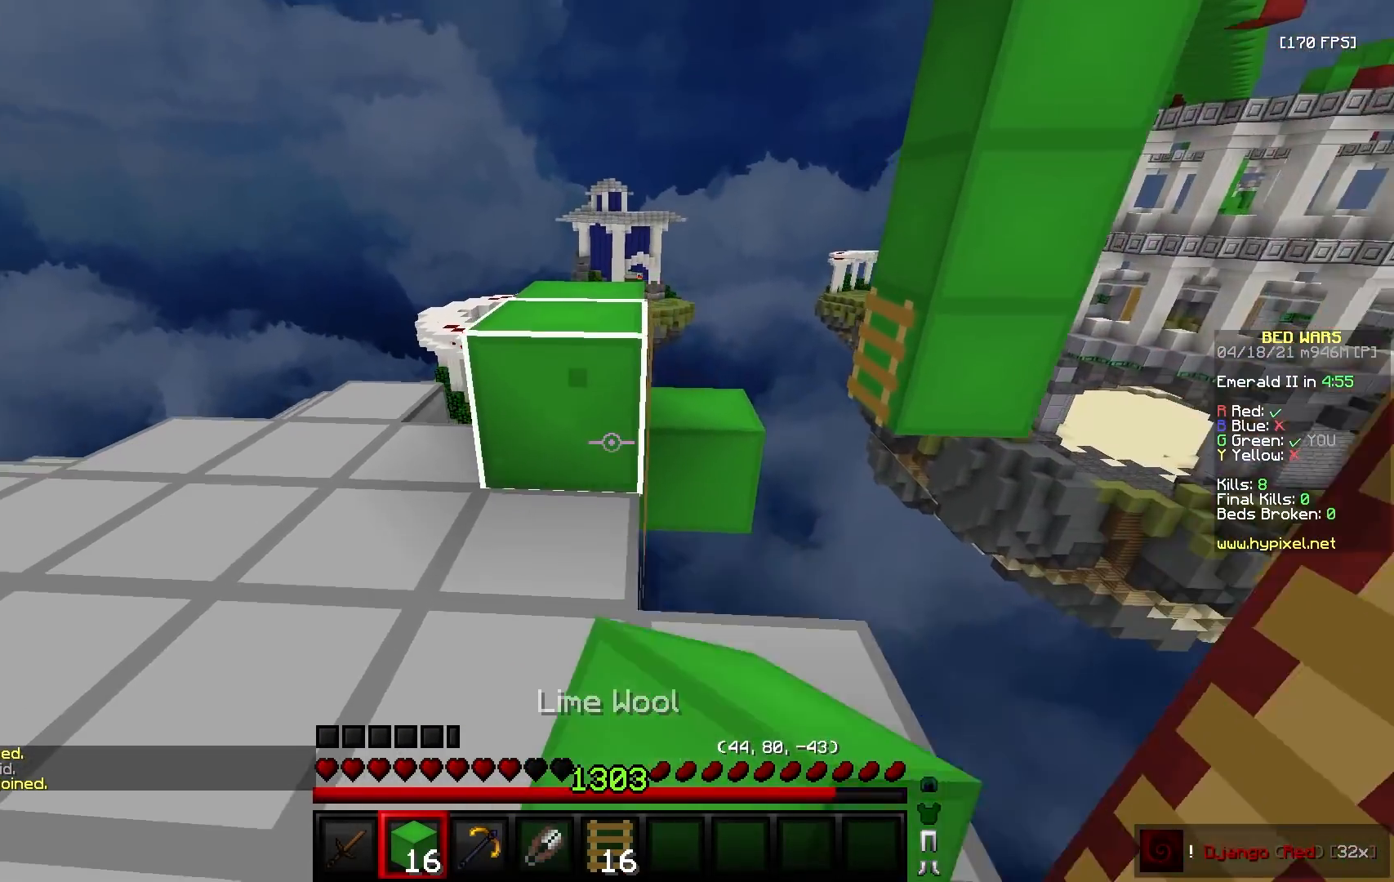
{"keys": ["d", "w"], "mouse": ["left"], "events": [[17, "a", "down"], [67, "mouse_left", "down"], [367, "a", "up"], [483, "d", "down"]]}
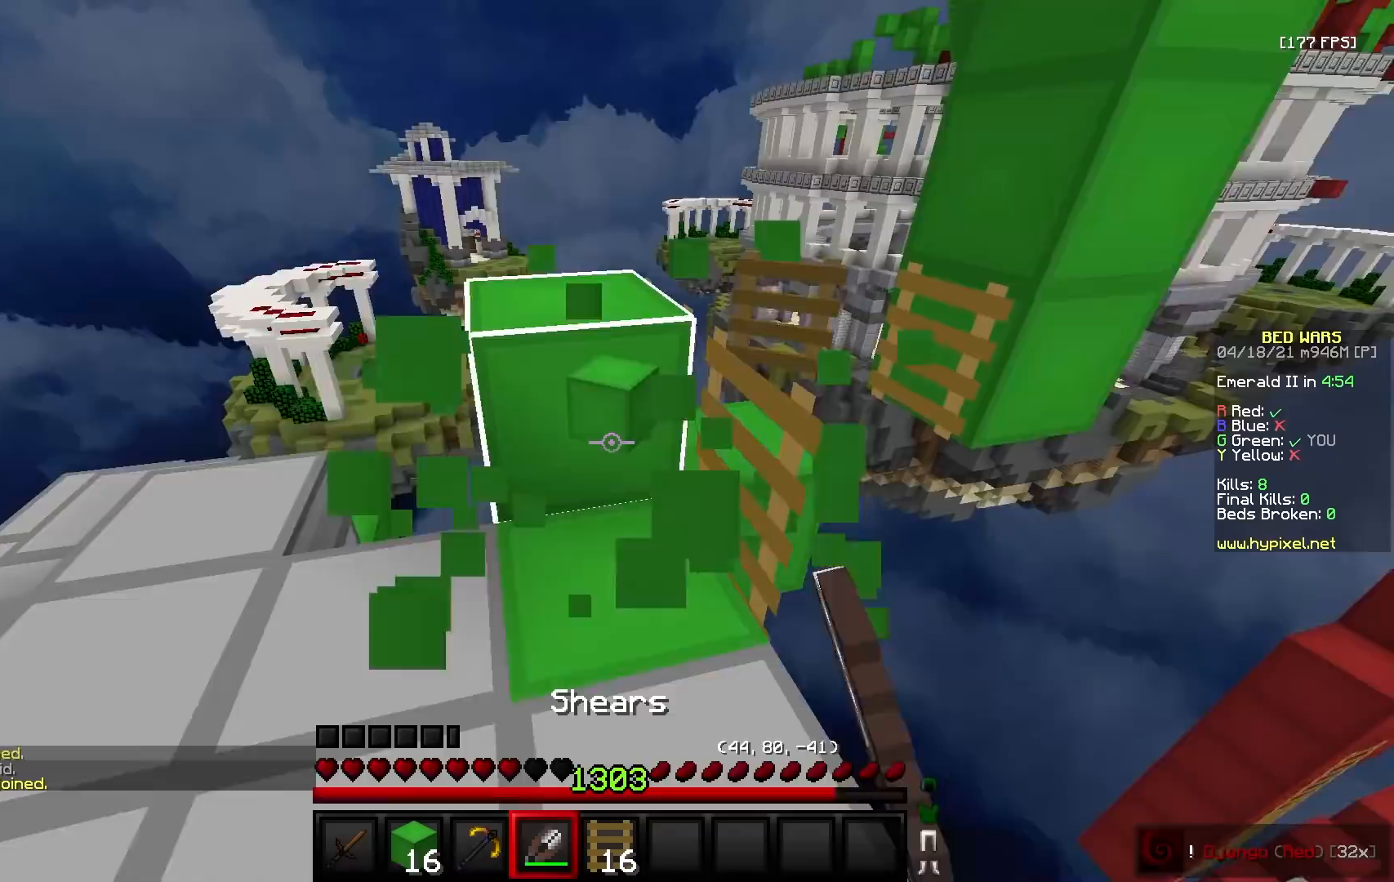
{"keys": ["w"], "mouse": ["left"], "events": [[100, "d", "up"], [200, "a", "down"], [483, "a", "up"]]}
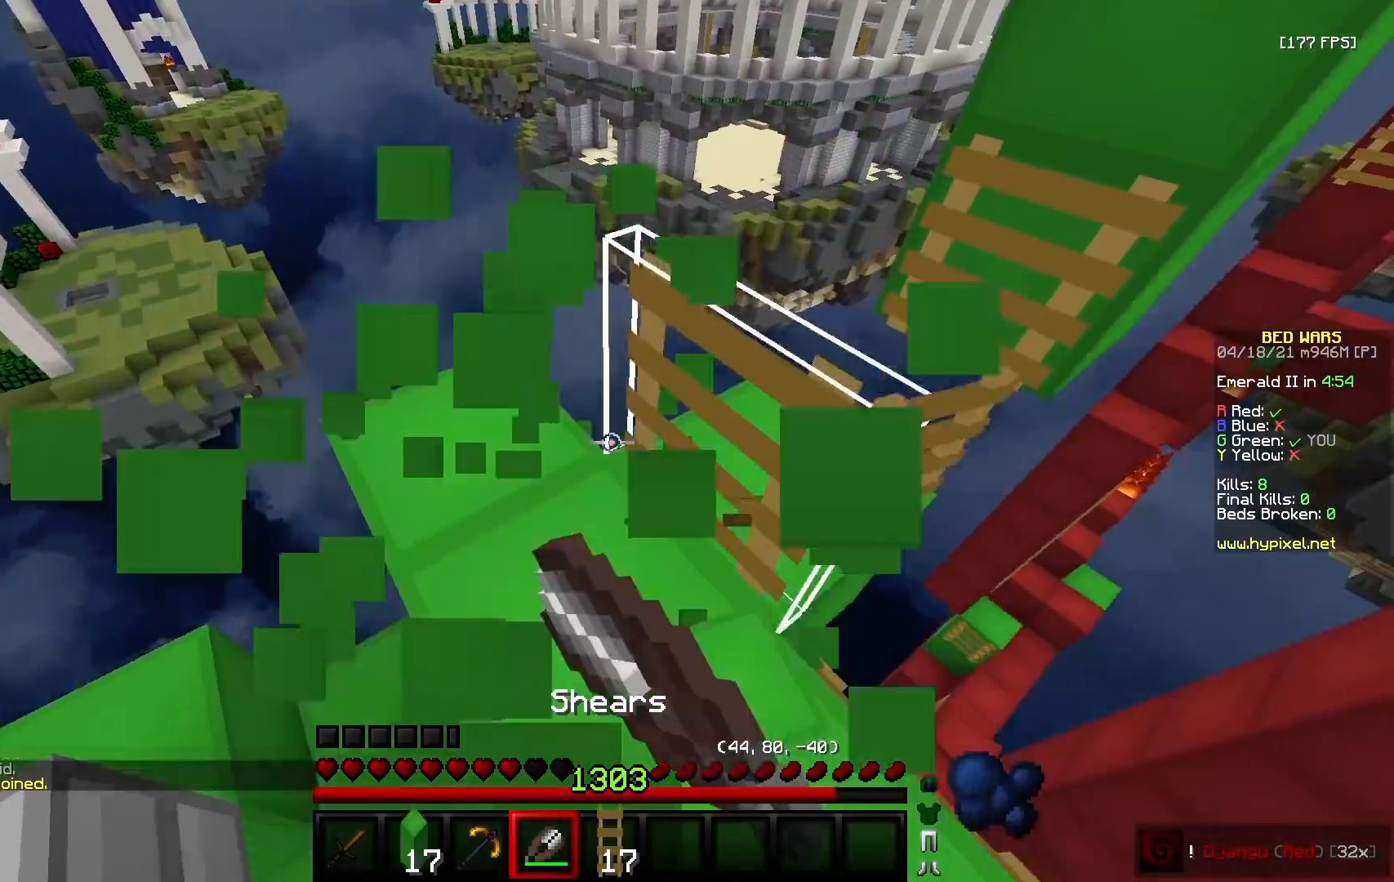
{"keys": ["s"], "mouse": [], "events": [[67, "w", "up"], [117, "d", "down"], [150, "mouse_left", "up"], [283, "s", "down"], [467, "d", "up"]]}
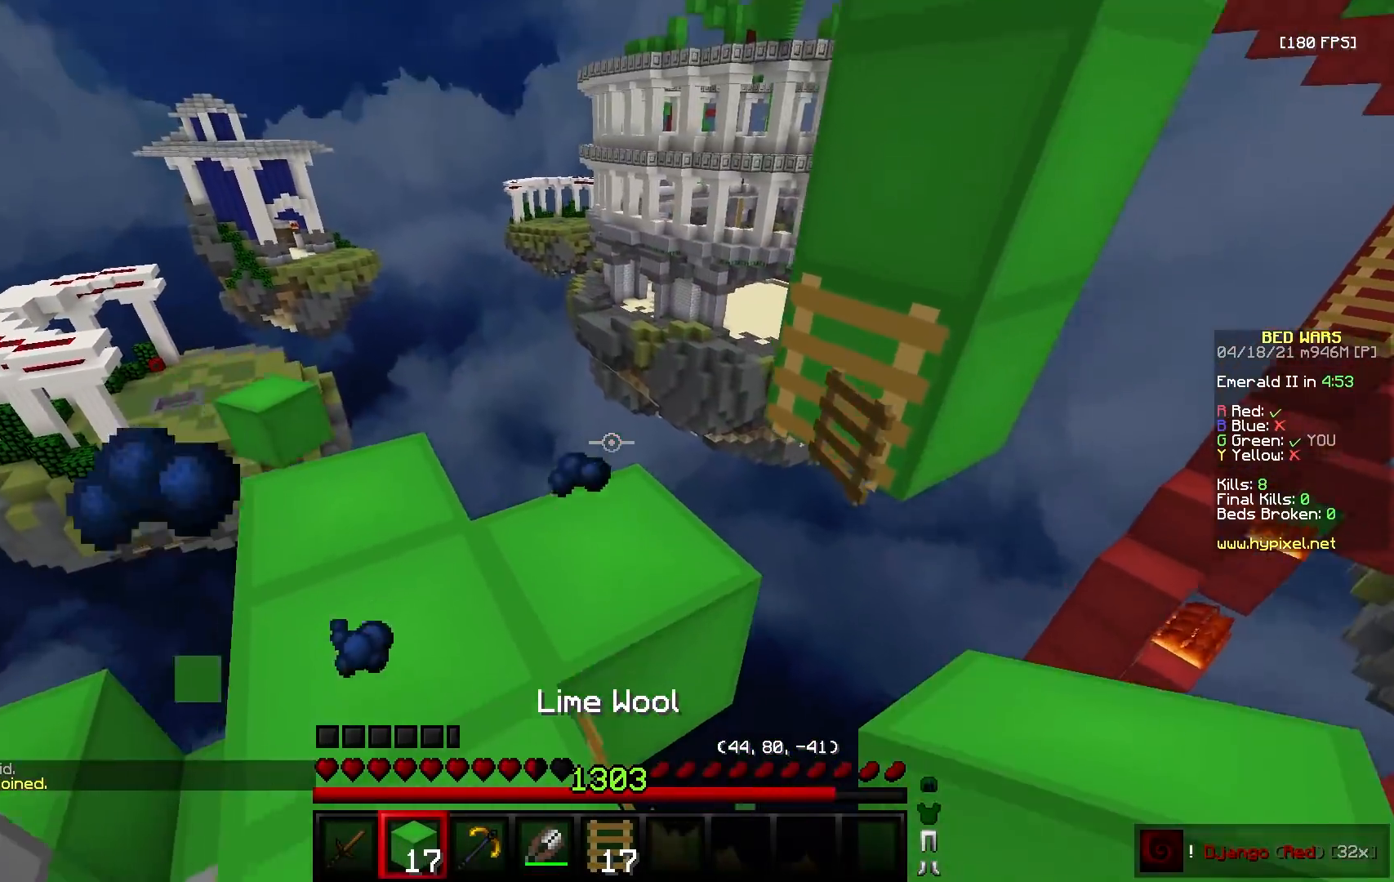
{"keys": ["d", "s"], "mouse": ["right"], "events": [[183, "mouse_right", "down"], [250, "d", "down"]]}
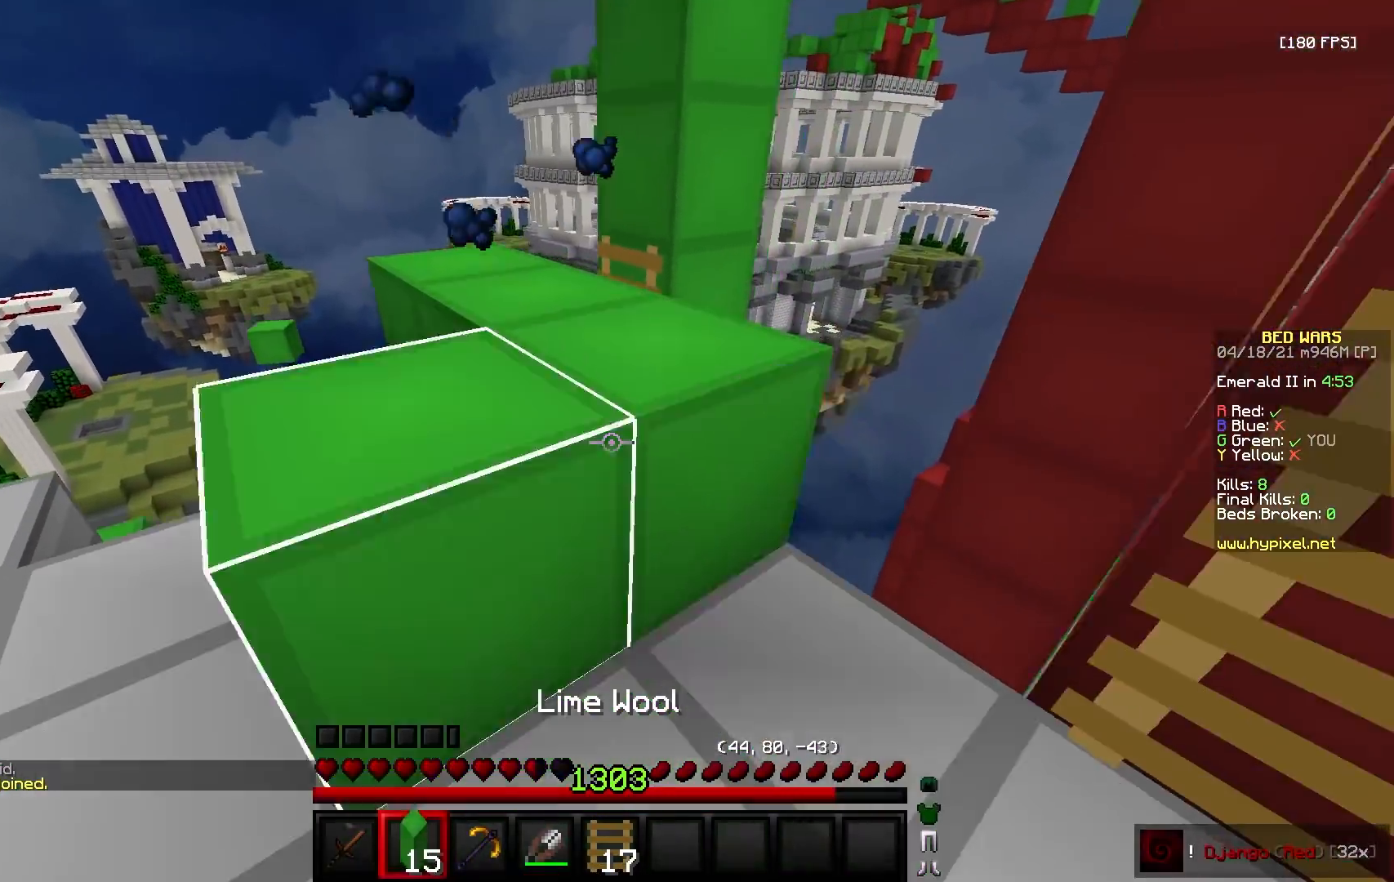
{"keys": ["a", "w"], "mouse": [], "events": [[50, "mouse_right", "up"], [133, "d", "up"], [233, "a", "down"], [333, "s", "up"], [483, "w", "down"]]}
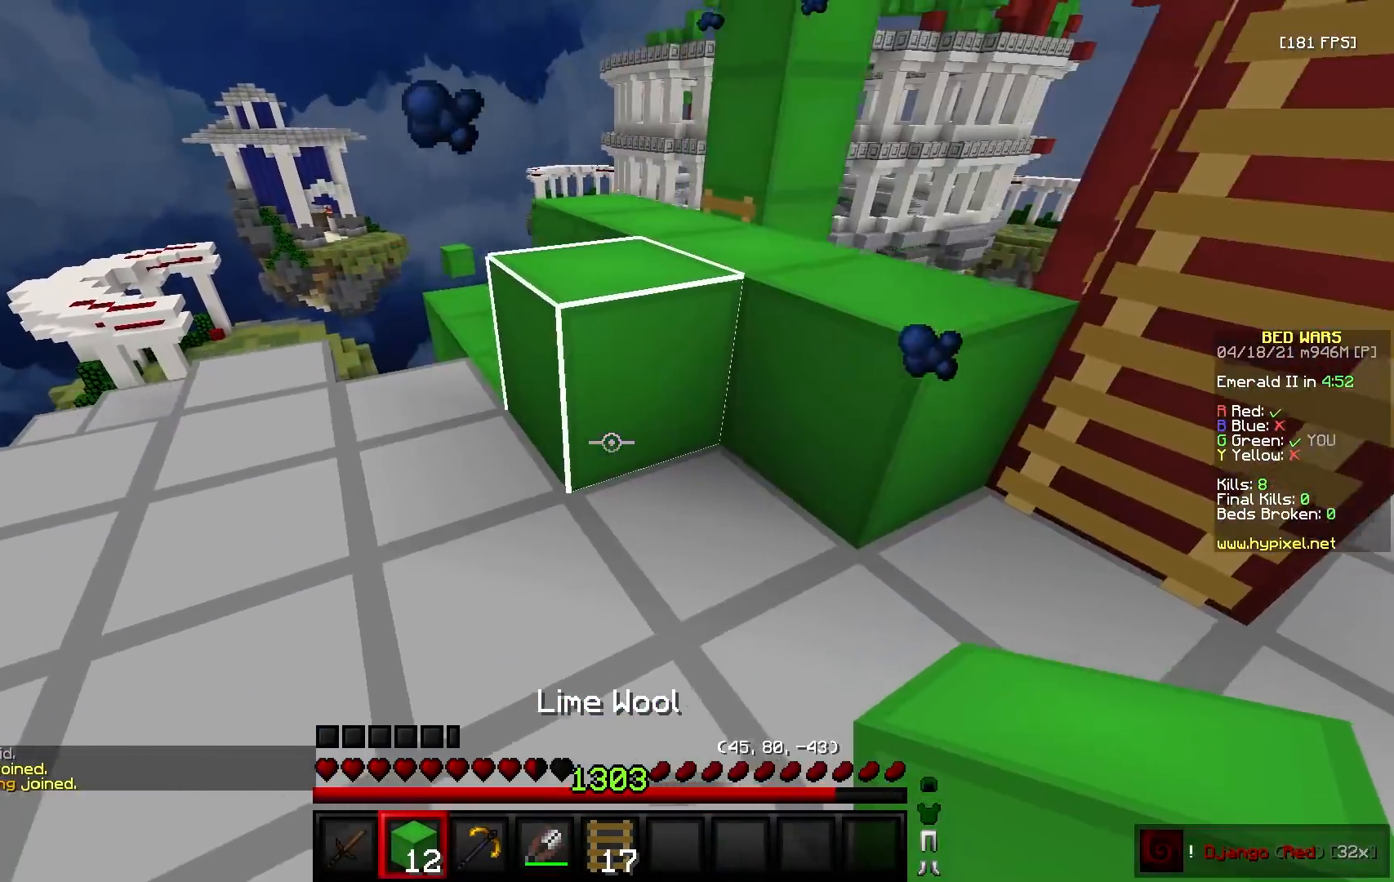
{"keys": ["d", "w"], "mouse": ["left"], "events": [[167, "mouse_left", "down"], [283, "a", "up"], [450, "d", "down"]]}
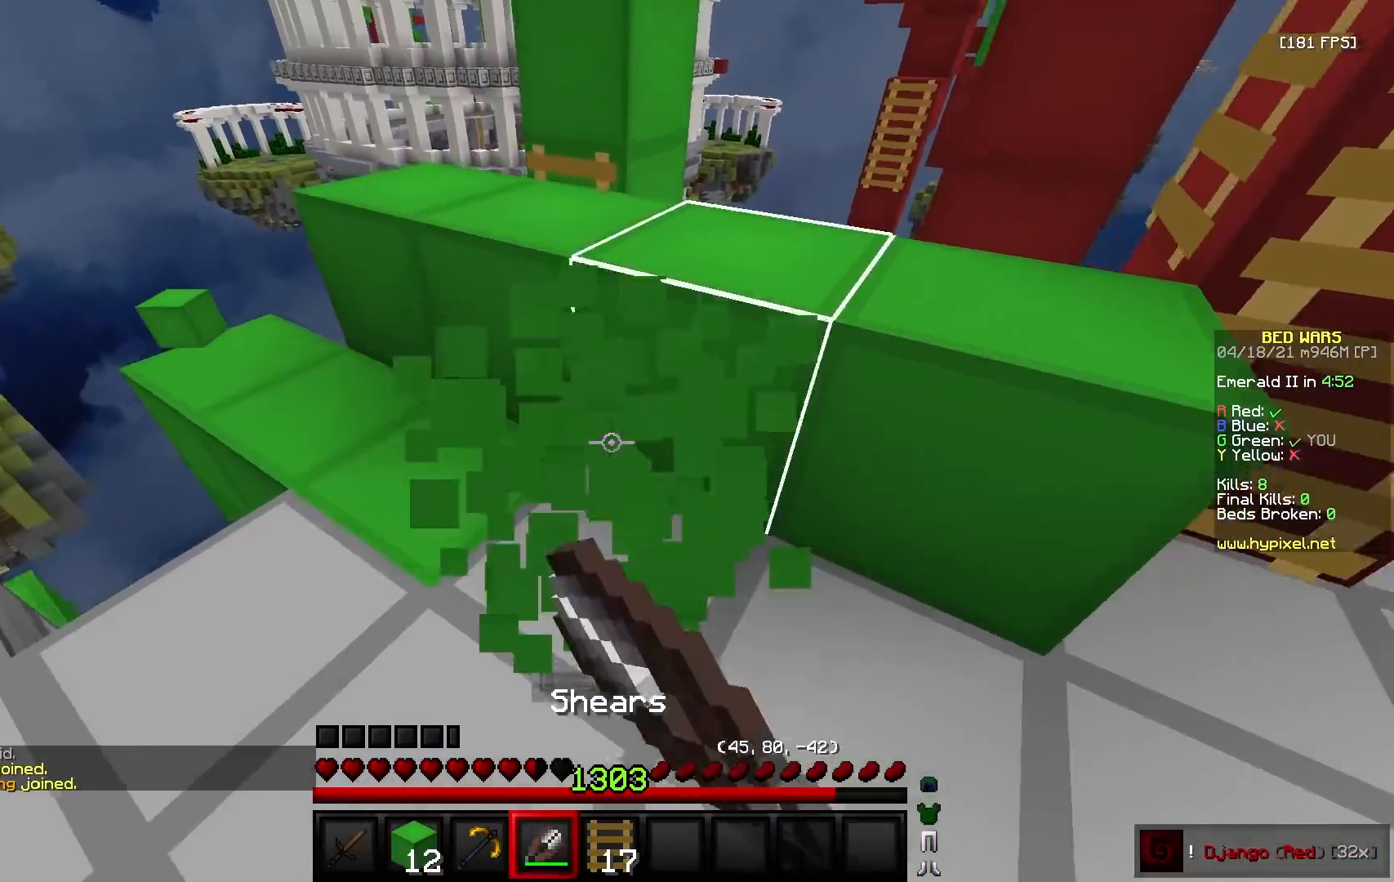
{"keys": ["a", "s"], "mouse": ["right"], "events": [[50, "mouse_right", "down"], [67, "a", "down"], [117, "d", "up"], [200, "w", "up"], [333, "mouse_right", "up"], [400, "mouse_right", "down"], [433, "s", "down"], [467, "mouse_left", "up"]]}
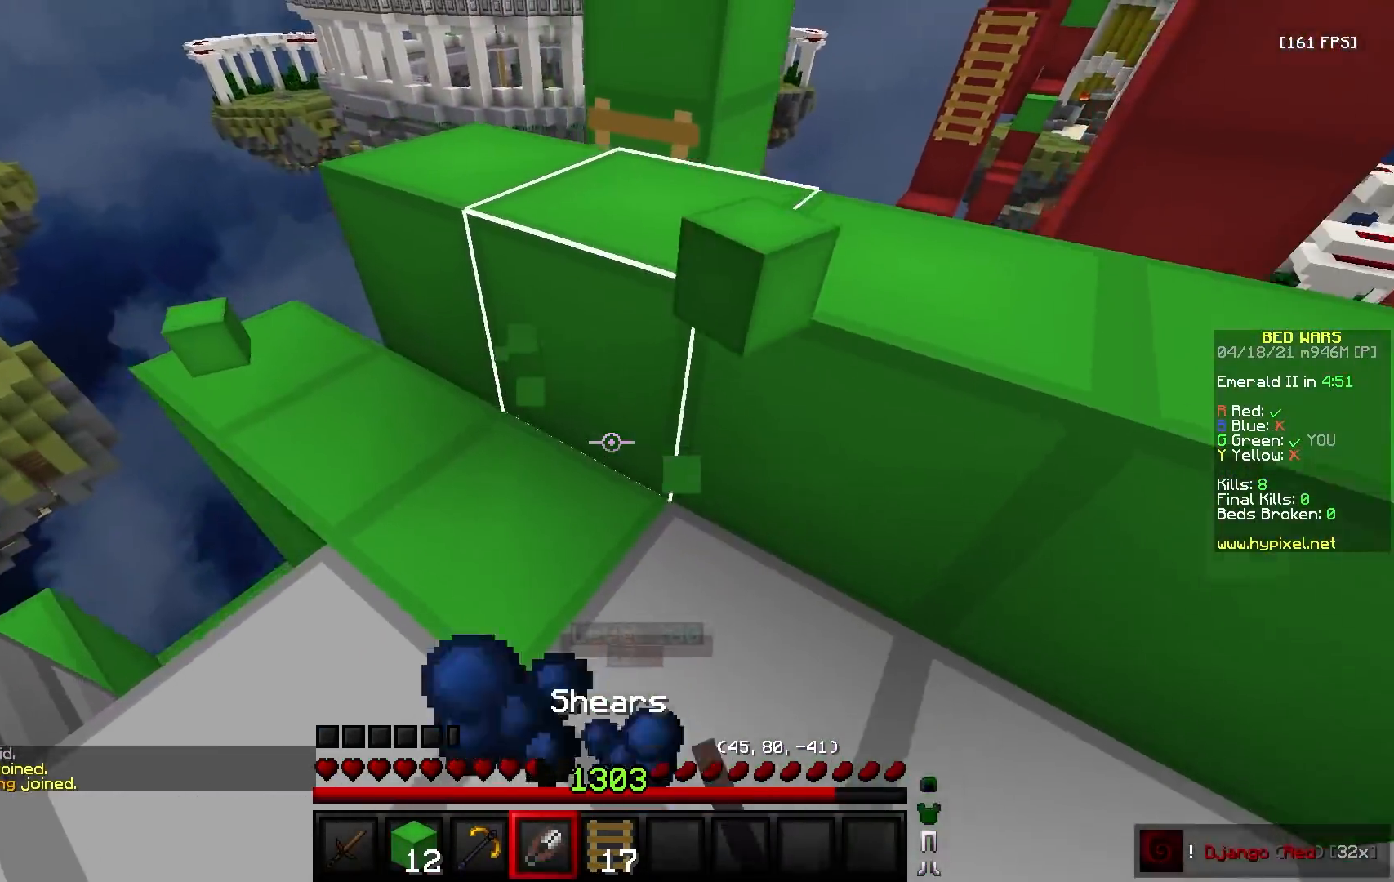
{"keys": ["d", "s"], "mouse": [], "events": [[33, "mouse_right", "up"], [283, "mouse_left", "down"], [300, "a", "up"], [300, "d", "down"], [383, "mouse_left", "up"]]}
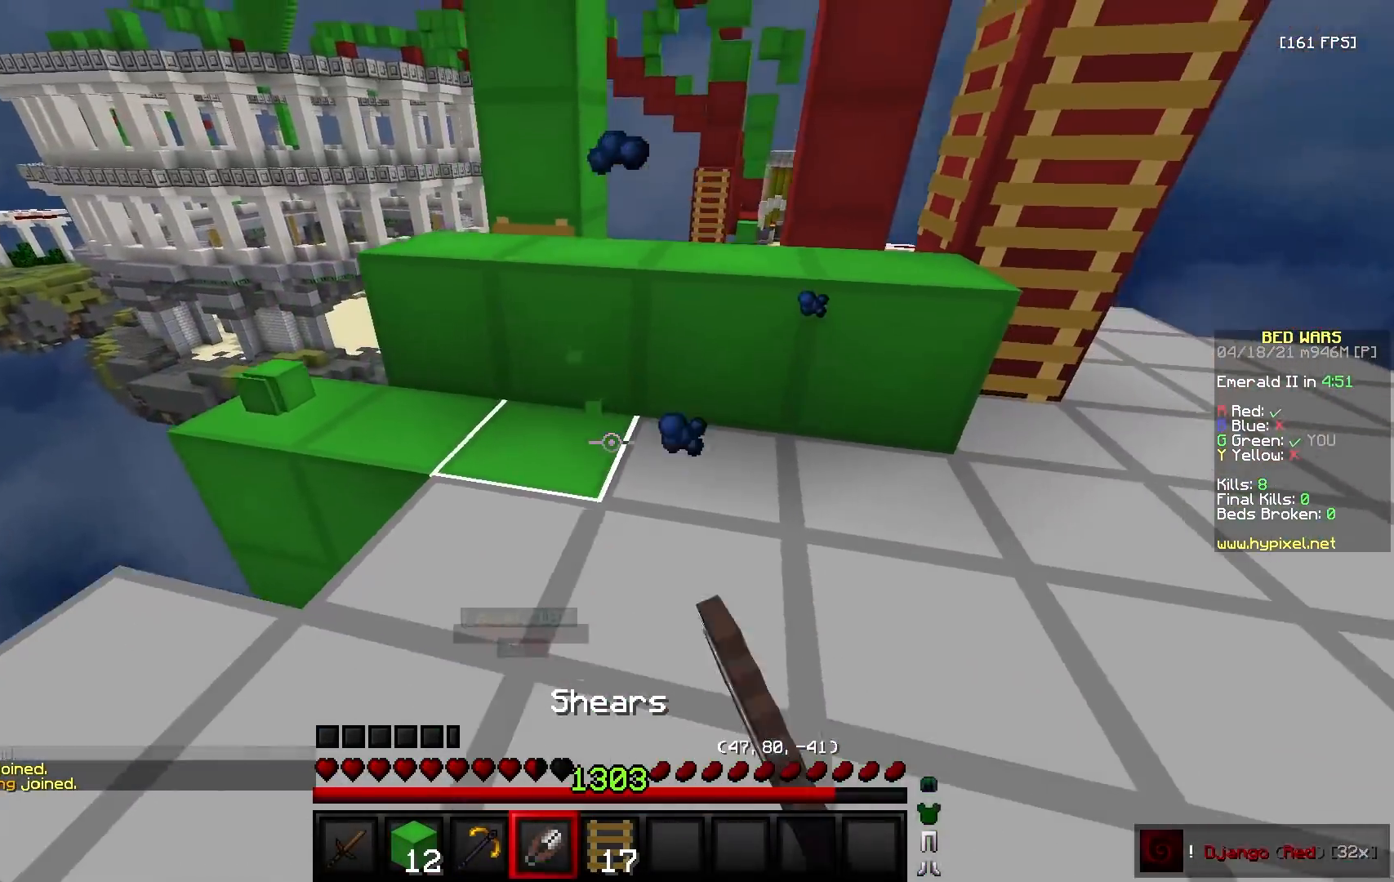
{"keys": ["w"], "mouse": ["left"], "events": [[100, "s", "up"], [133, "a", "down"], [167, "d", "up"], [183, "mouse_left", "down"], [200, "w", "down"], [450, "mouse_left", "up"], [467, "a", "up"], [500, "mouse_left", "down"]]}
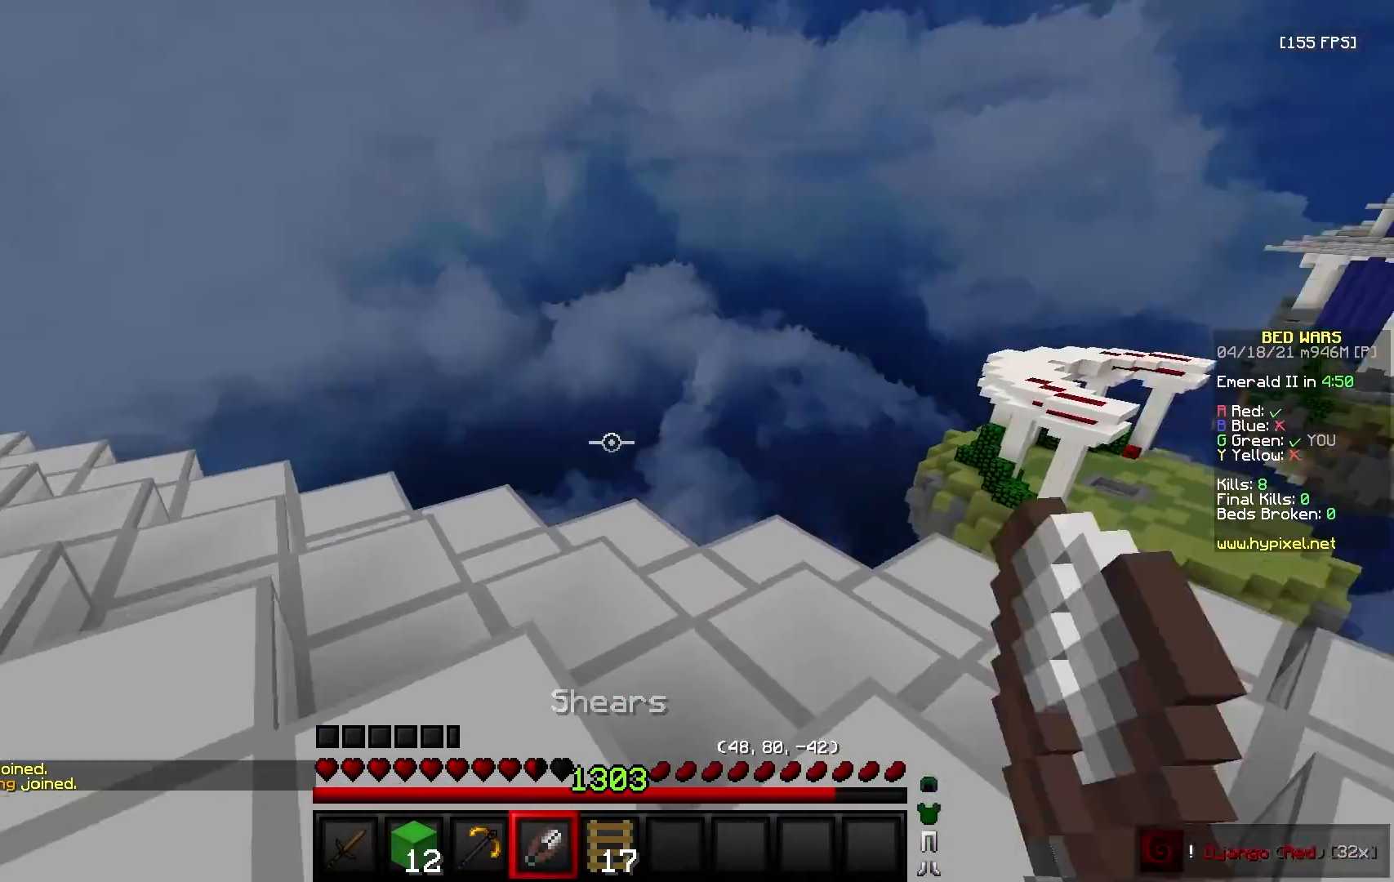
{"keys": ["a"], "mouse": [], "events": [[83, "mouse_left", "up"], [117, "a", "down"], [217, "w", "up"]]}
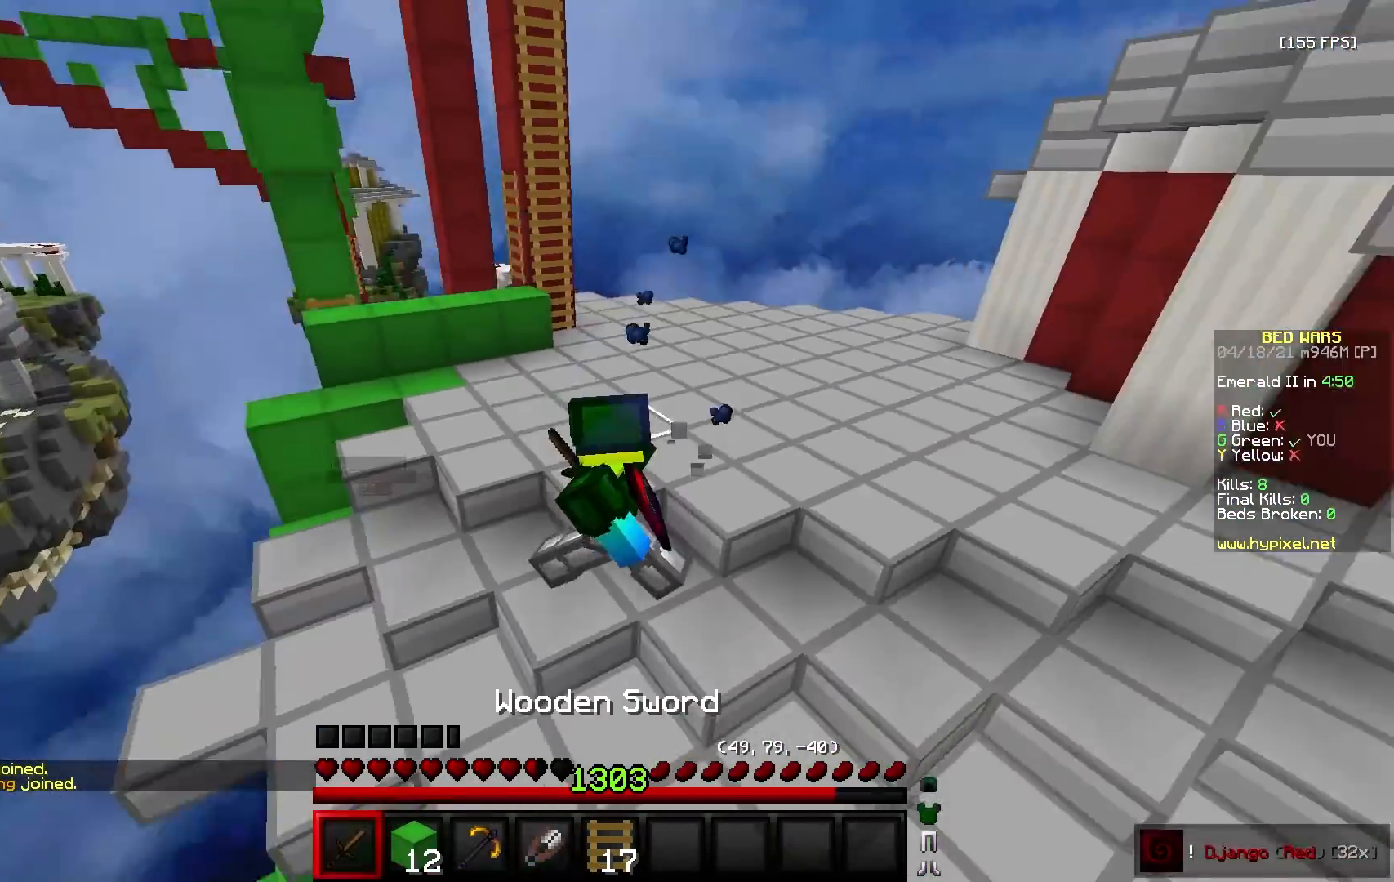
{"keys": ["w"], "mouse": [], "events": [[83, "w", "down"], [100, "a", "up"]]}
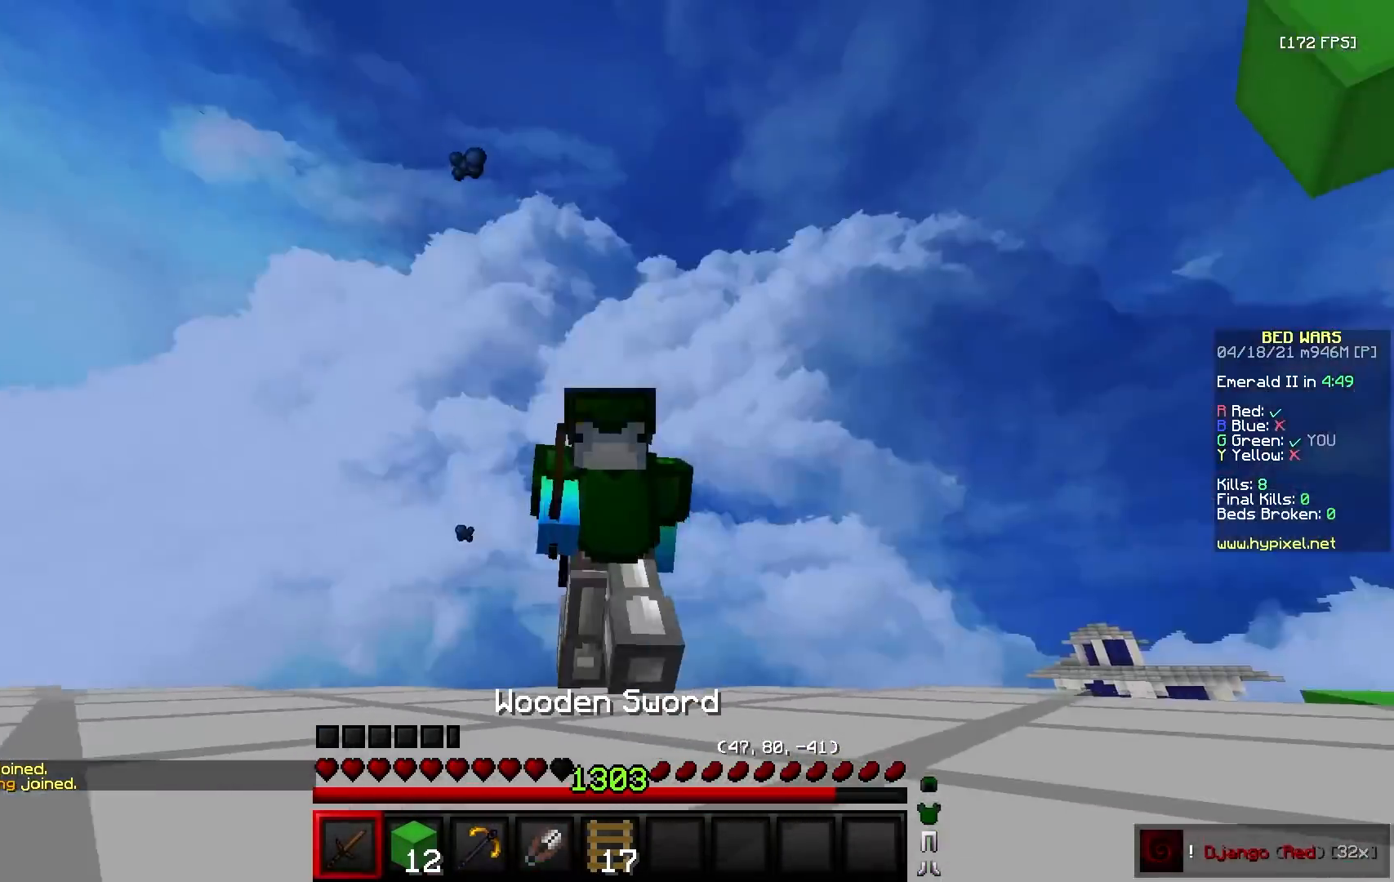
{"keys": ["d", "s"], "mouse": [], "events": [[250, "d", "down"], [300, "w", "up"], [333, "s", "down"]]}
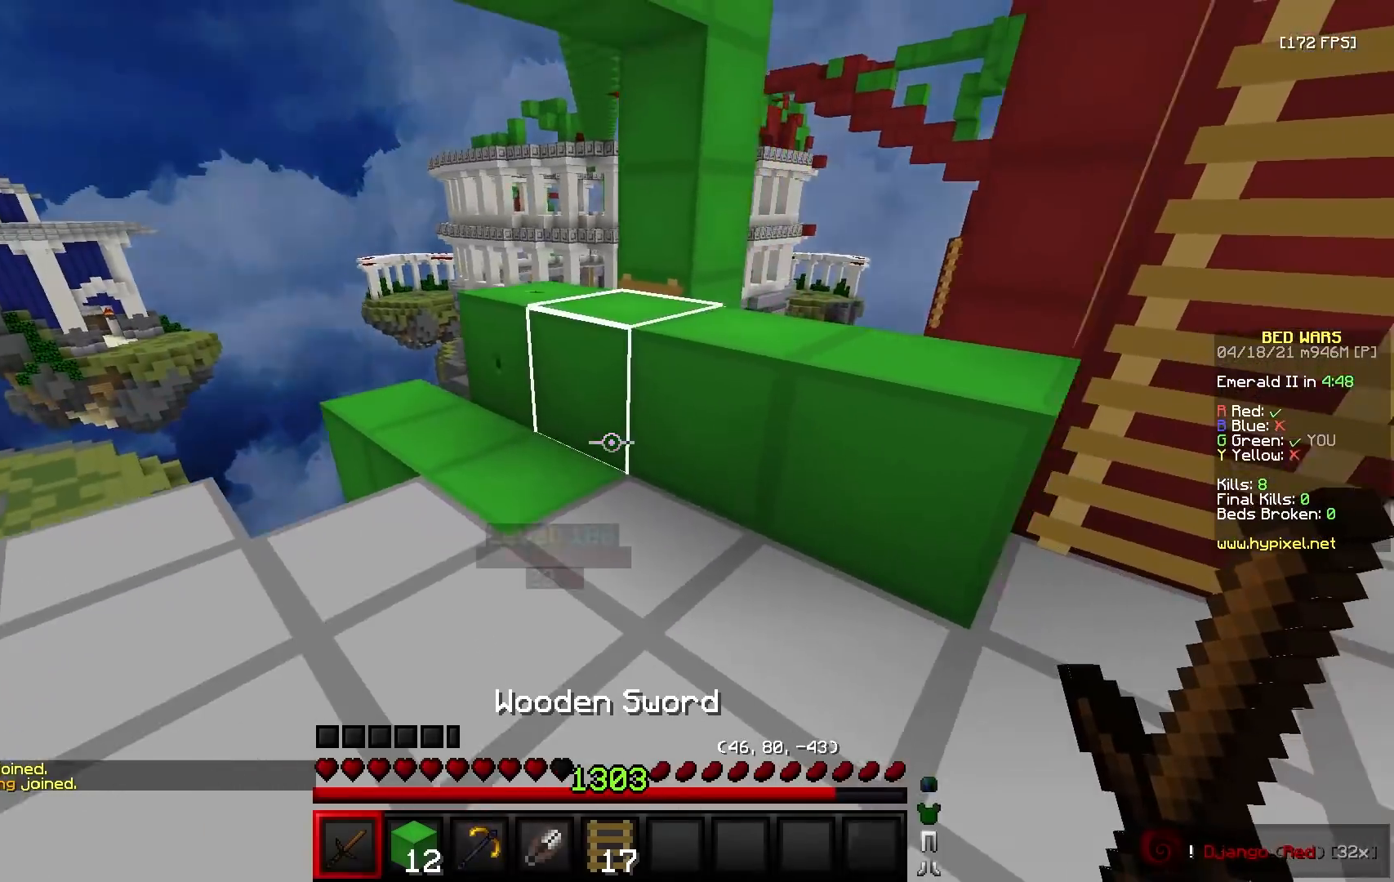
{"keys": ["a", "w"], "mouse": [], "events": [[117, "a", "down"], [133, "d", "up"], [200, "s", "up"], [283, "w", "down"]]}
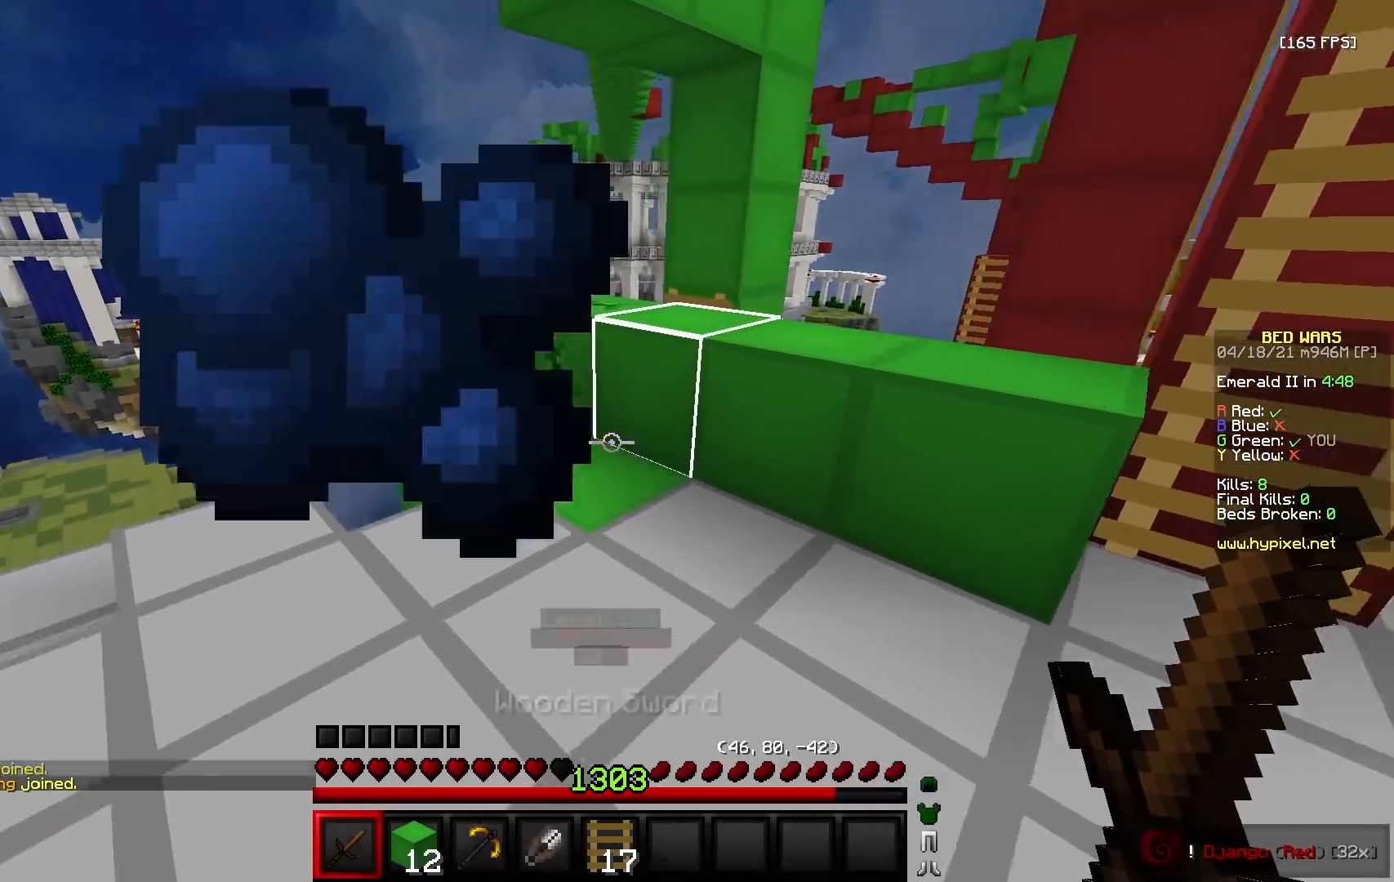
{"keys": [], "mouse": [], "events": [[17, "a", "up"], [17, "d", "down"], [117, "w", "up"], [183, "s", "down"], [217, "d", "up"], [383, "s", "up"]]}
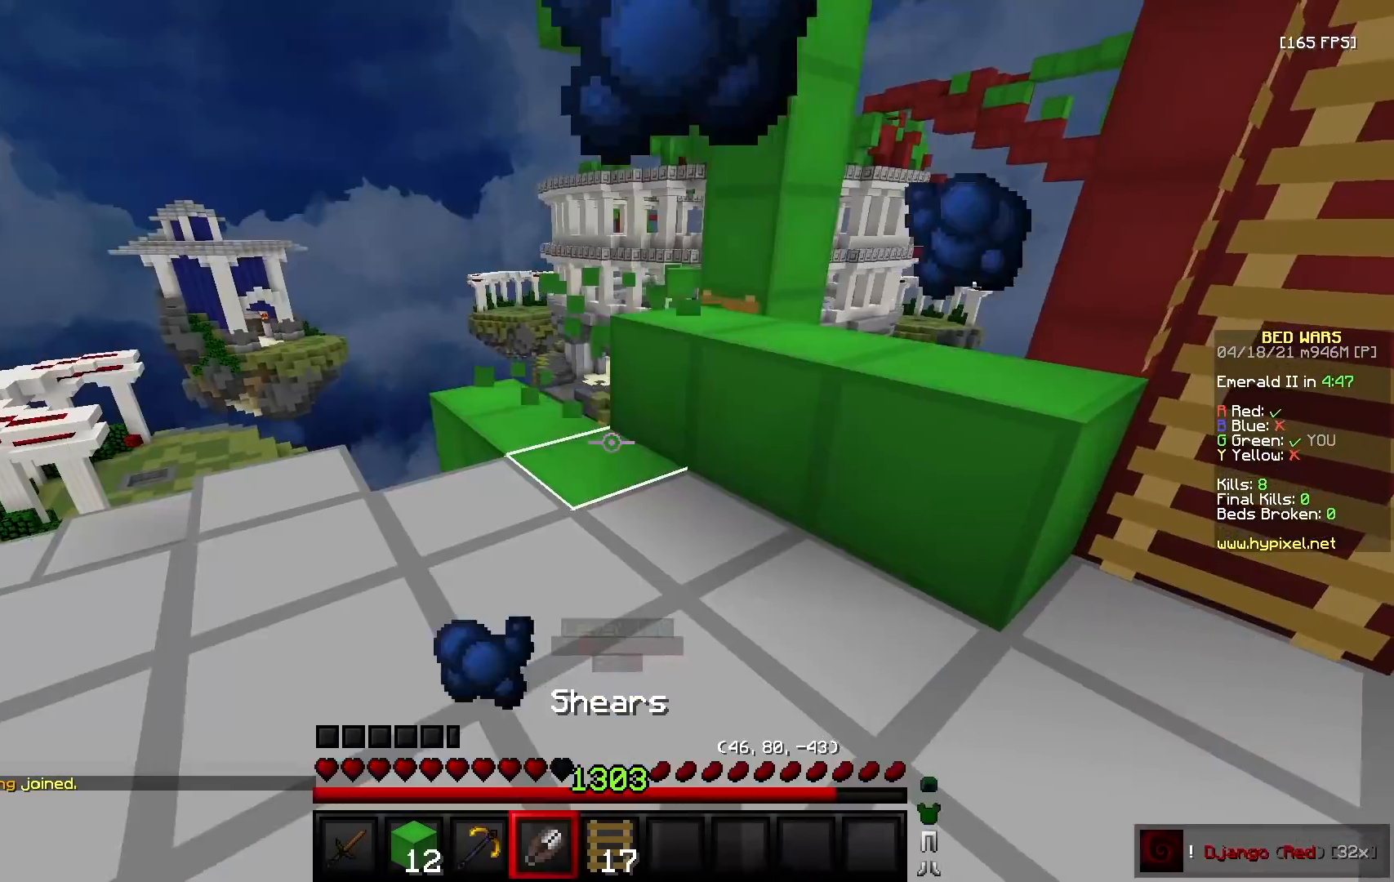
{"keys": [], "mouse": ["left"], "events": [[33, "a", "down"], [100, "w", "down"], [167, "mouse_left", "down"], [200, "w", "up"], [233, "a", "up"], [267, "s", "down"], [300, "d", "down"], [400, "d", "up"], [400, "s", "up"]]}
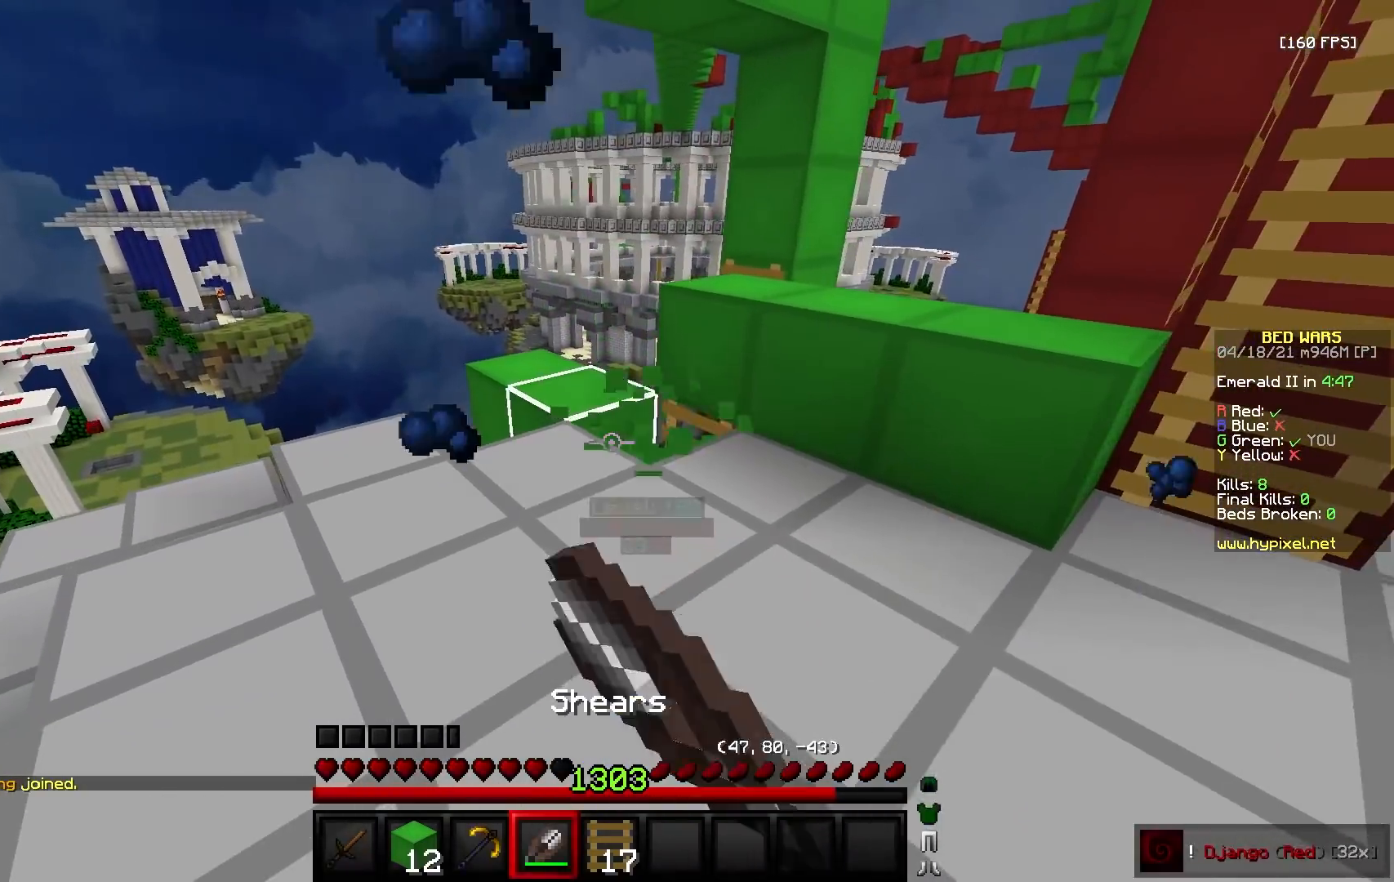
{"keys": [], "mouse": ["left"], "events": []}
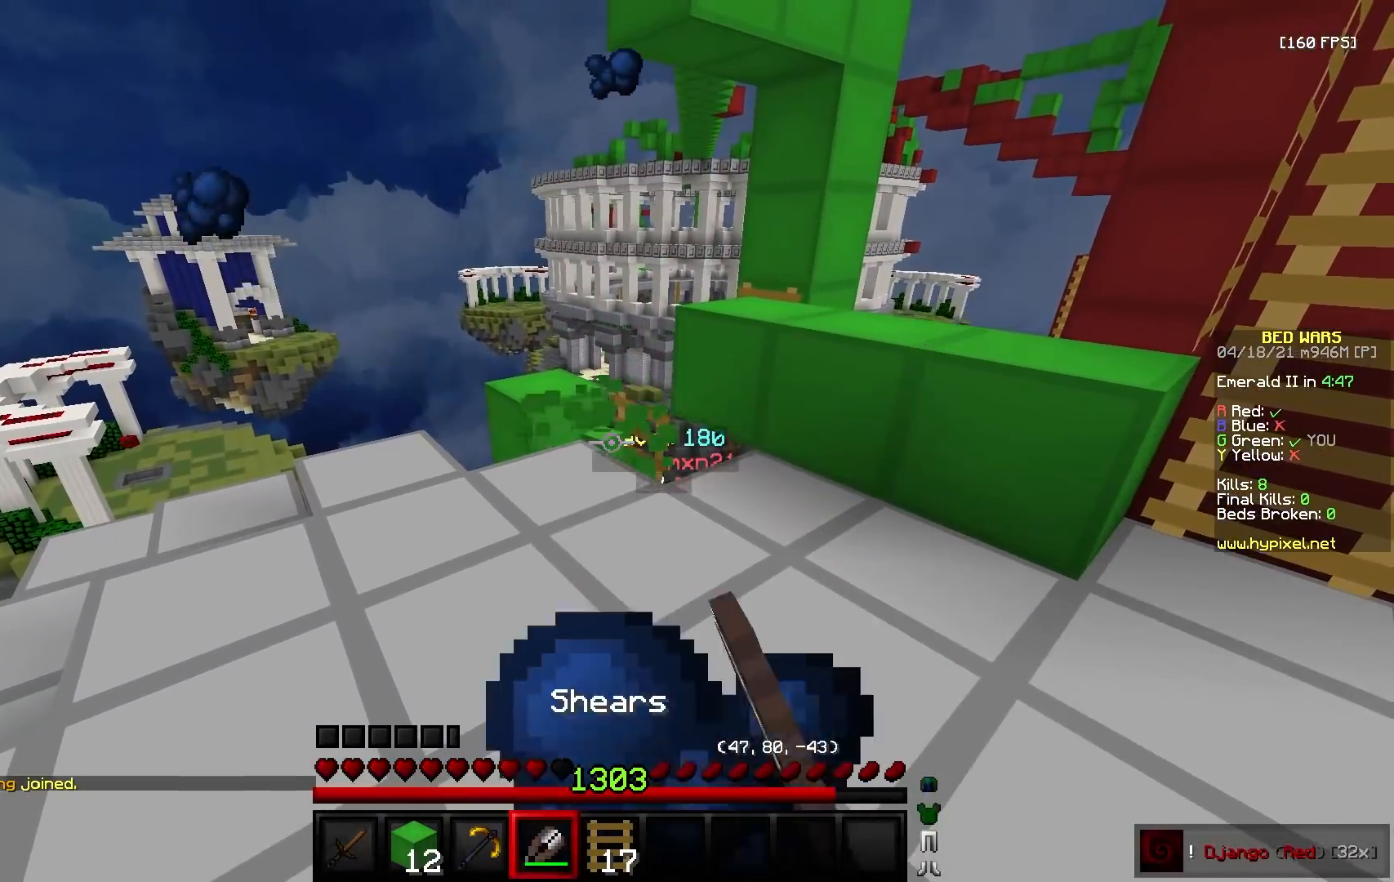
{"keys": ["w"], "mouse": [], "events": [[100, "s", "down"], [150, "mouse_left", "up"], [200, "mouse_right", "down"], [300, "mouse_right", "up"], [350, "mouse_right", "down"], [400, "s", "up"], [450, "mouse_right", "up"], [450, "w", "down"]]}
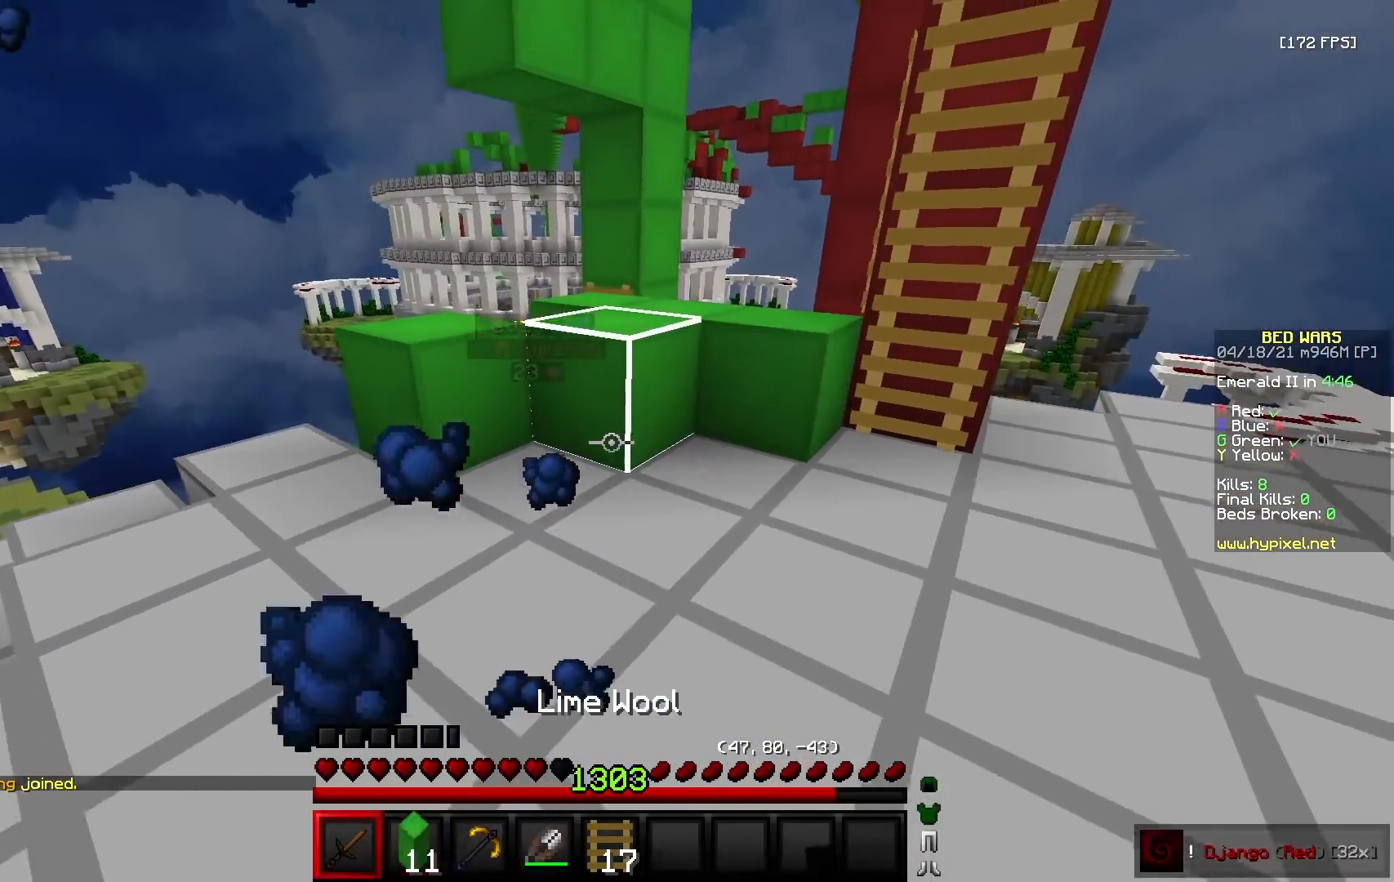
{"keys": ["d", "w"], "mouse": ["left"], "events": [[300, "d", "down"], [500, "mouse_left", "down"]]}
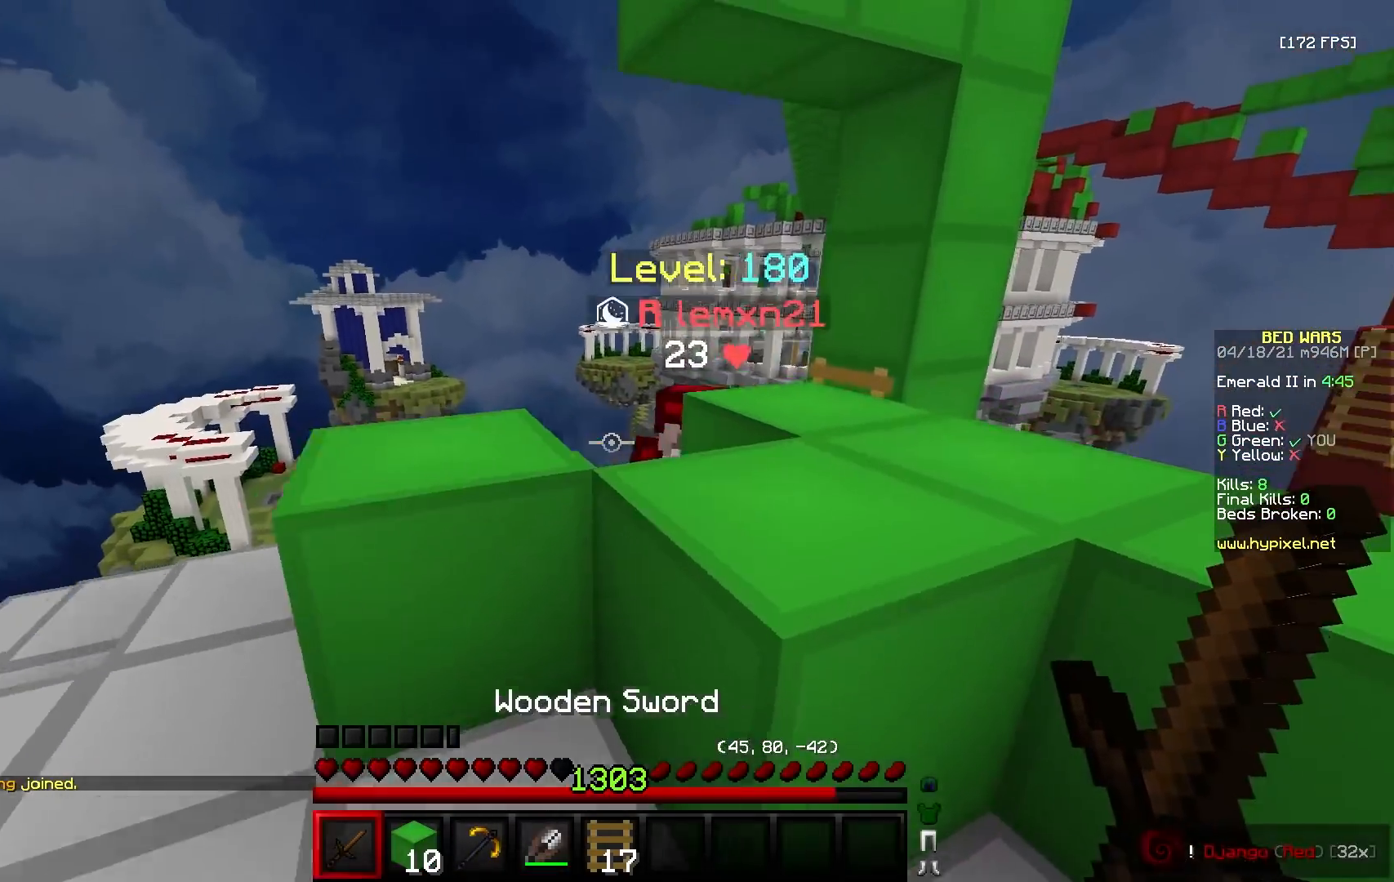
{"keys": ["a", "s", "w"], "mouse": ["left"], "events": [[200, "a", "down"], [283, "d", "up"], [300, "w", "up"], [317, "s", "down"], [500, "w", "down"]]}
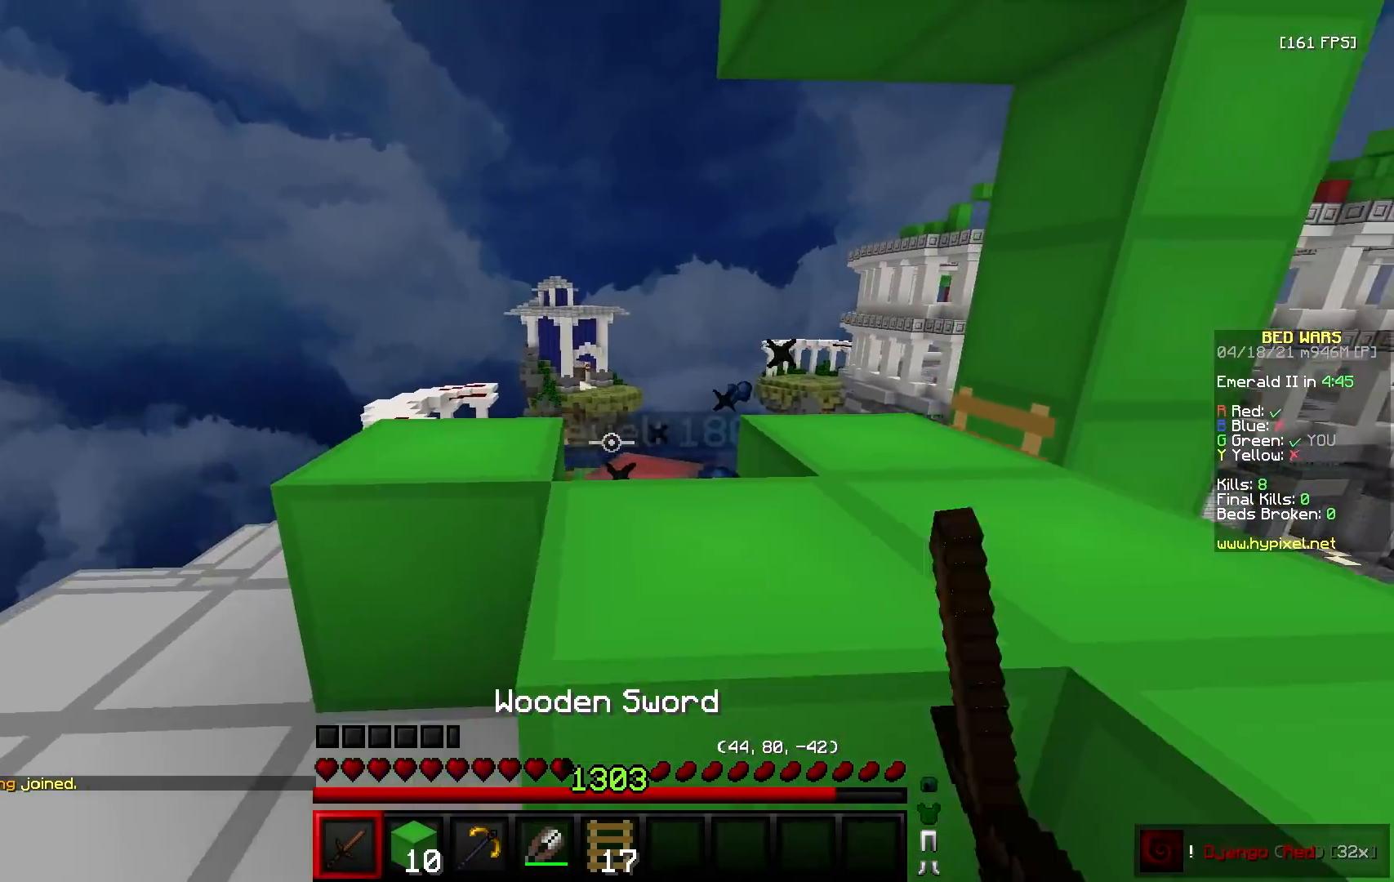
{"keys": ["a", "s"], "mouse": ["left"], "events": [[17, "s", "up"], [383, "w", "up"], [433, "s", "down"]]}
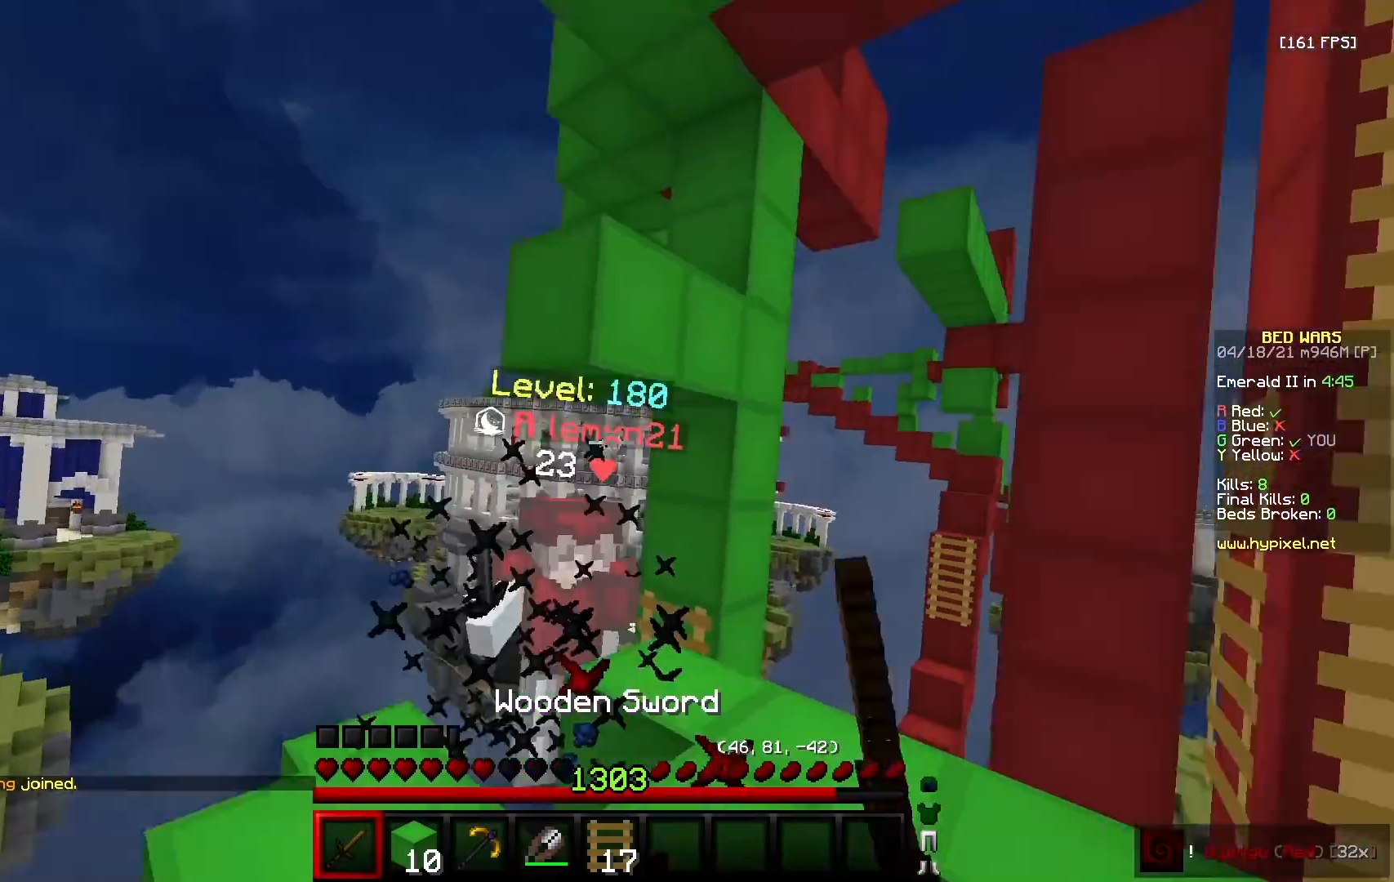
{"keys": ["w"], "mouse": [], "events": [[67, "w", "down"], [100, "s", "up"], [183, "mouse_right", "down"], [283, "mouse_right", "up"], [317, "a", "up"], [433, "mouse_left", "up"]]}
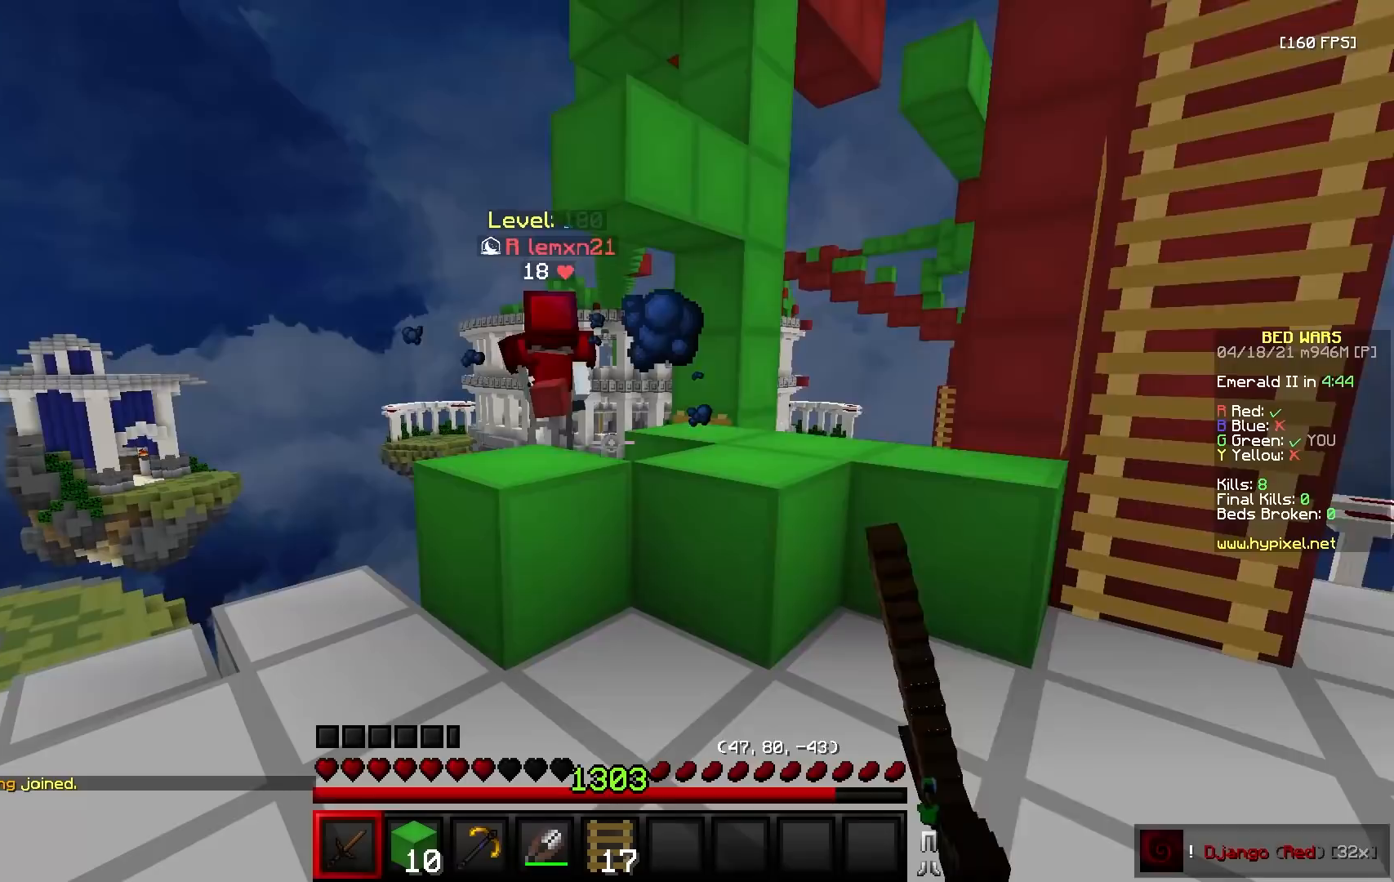
{"keys": ["a", "w"], "mouse": [], "events": [[100, "a", "down"], [367, "mouse_left", "down"], [400, "mouse_left", "up"]]}
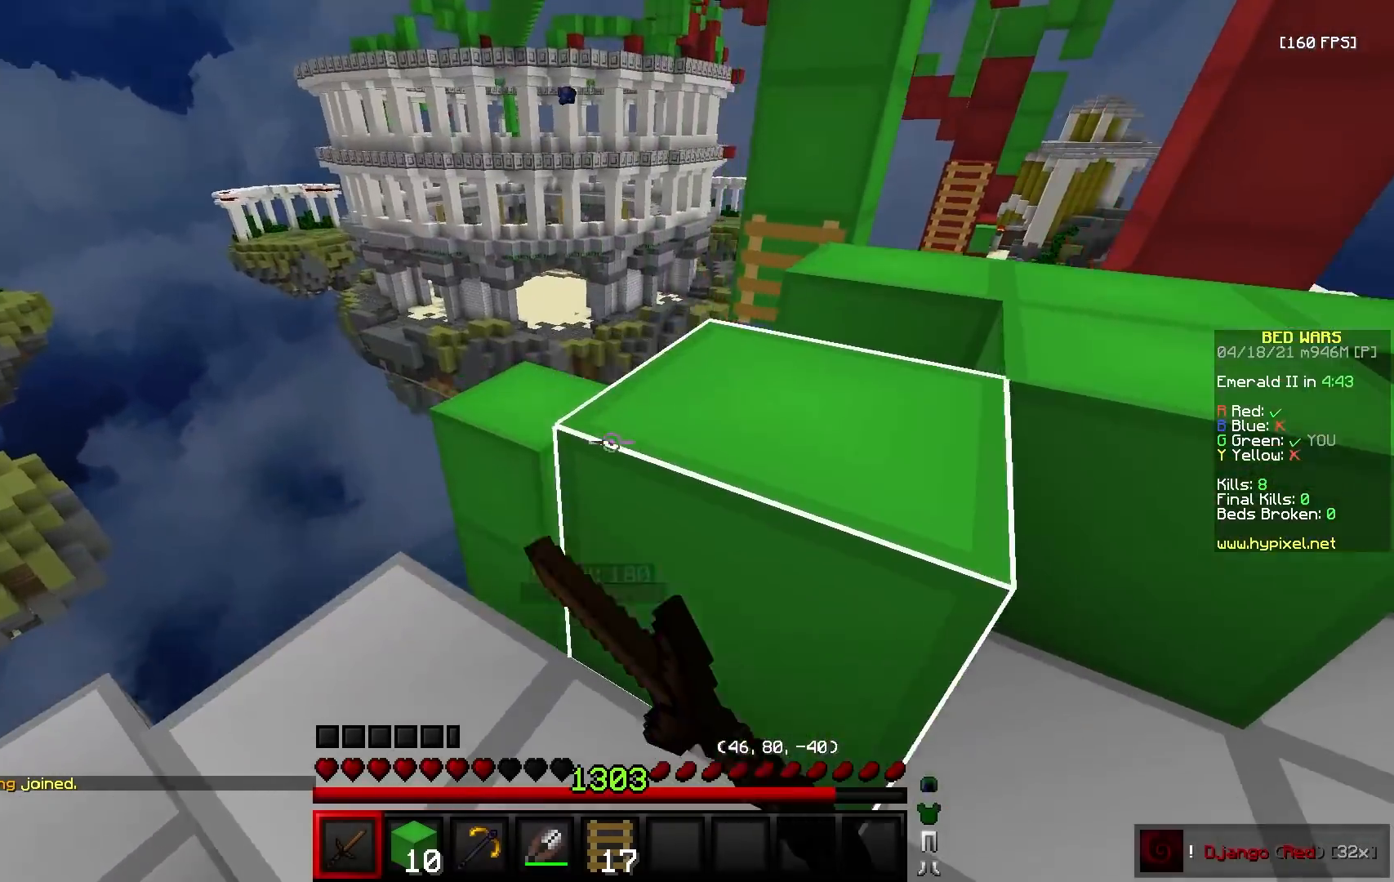
{"keys": ["d", "s"], "mouse": [], "events": [[100, "w", "up"], [200, "d", "down"], [267, "s", "down"], [383, "a", "up"]]}
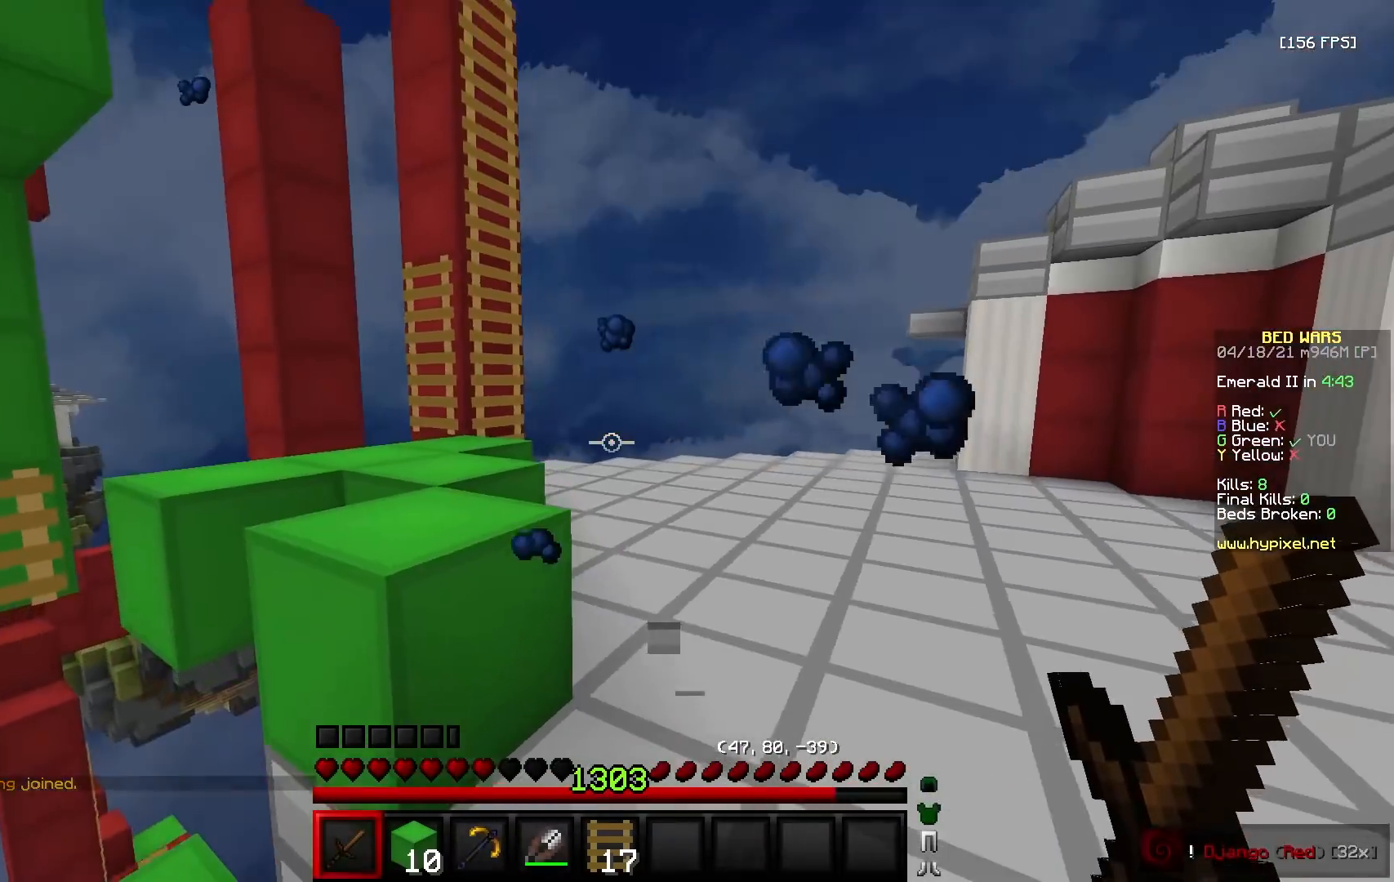
{"keys": ["d"], "mouse": [], "events": [[33, "s", "up"], [83, "w", "down"], [483, "w", "up"]]}
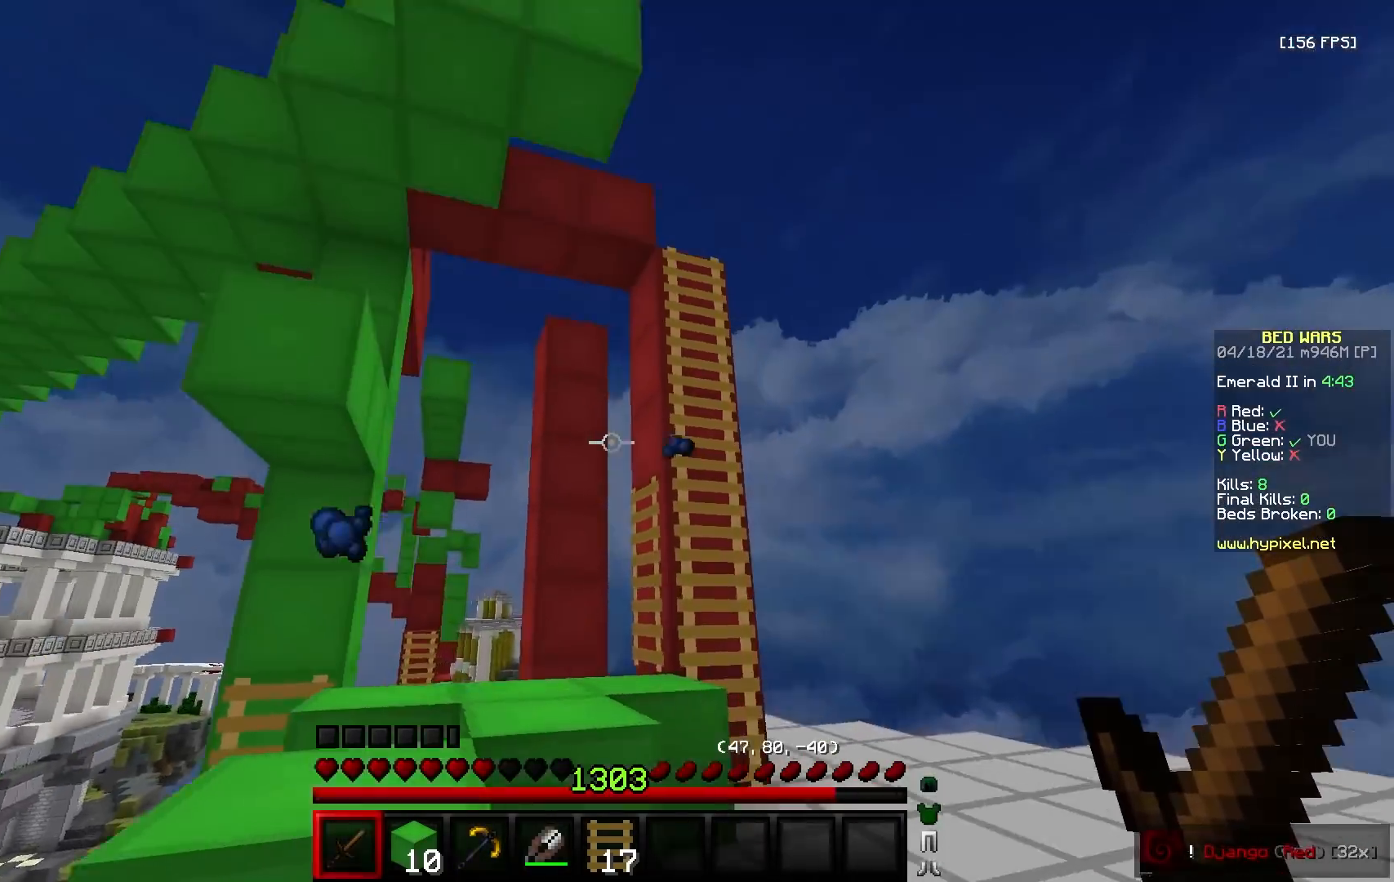
{"keys": ["a", "w"], "mouse": [], "events": [[217, "s", "down"], [317, "a", "down"], [333, "s", "up"], [367, "w", "down"], [400, "d", "up"]]}
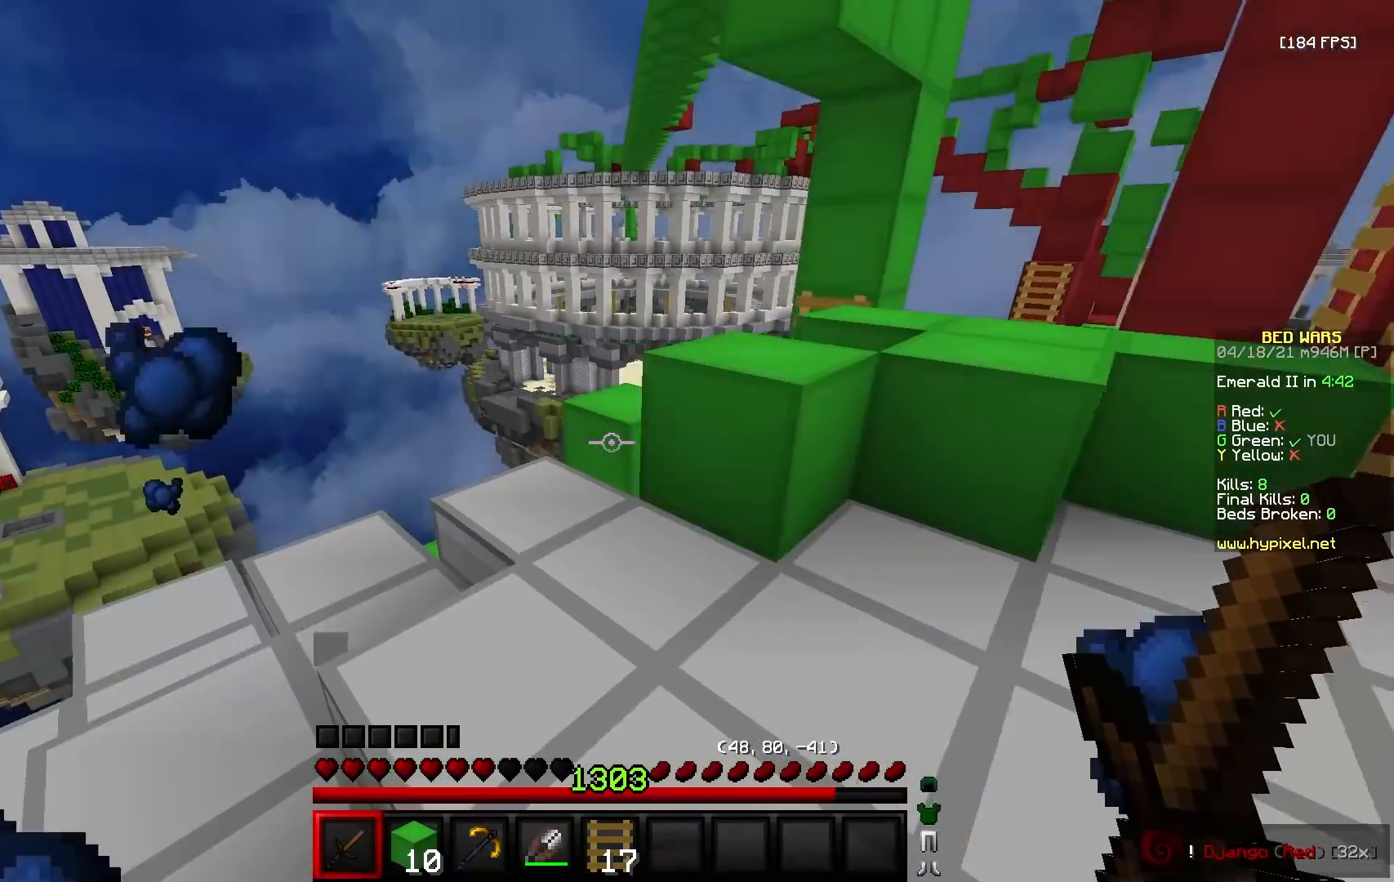
{"keys": ["s"], "mouse": [], "events": [[300, "w", "up"], [367, "s", "down"], [433, "a", "up"]]}
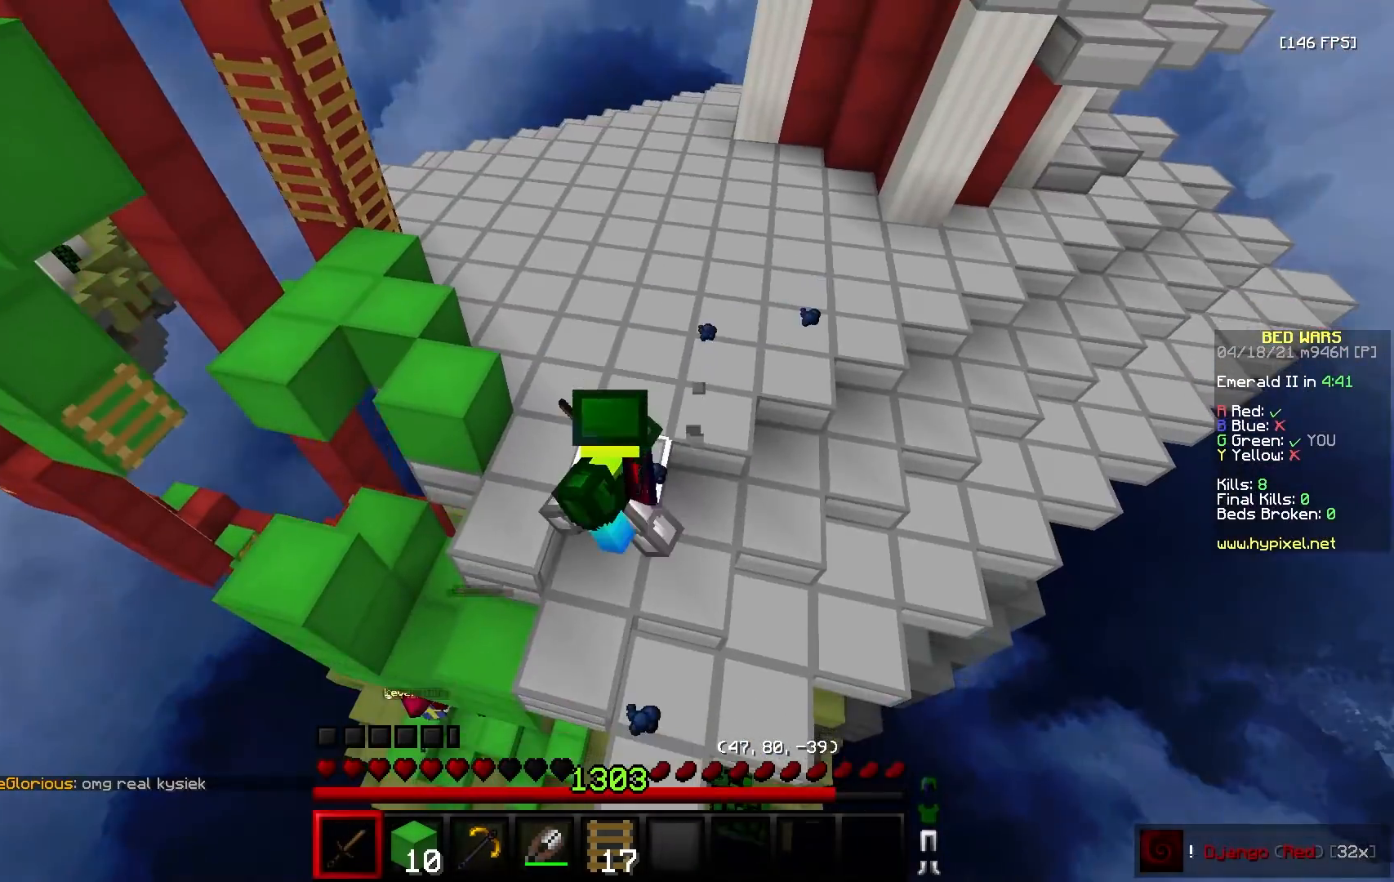
{"keys": [], "mouse": [], "events": [[367, "s", "up"]]}